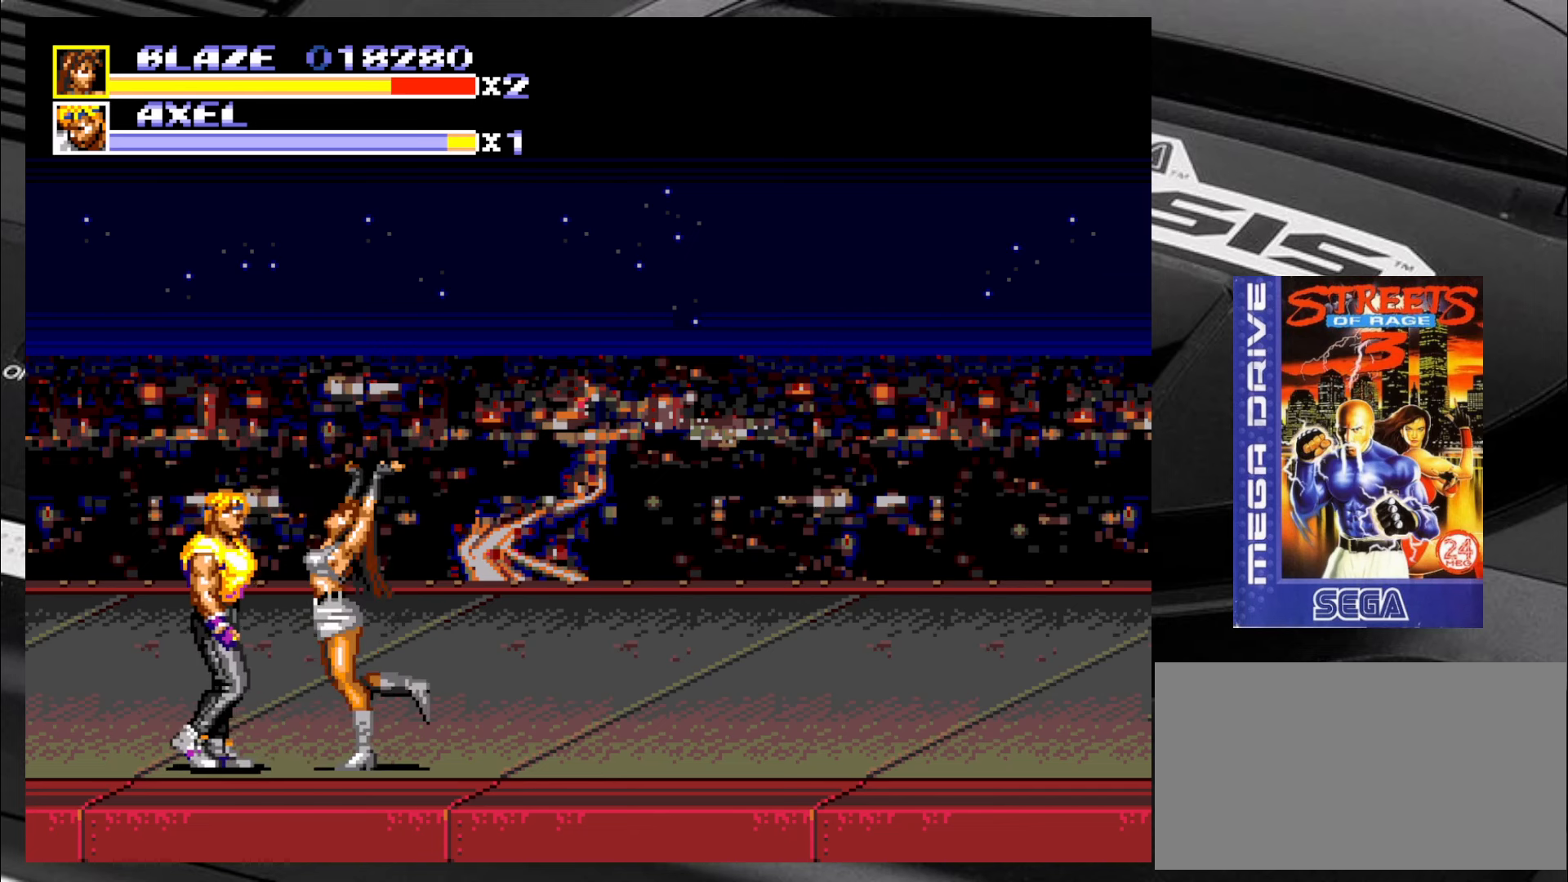
Gameplay with a controller (arcade stick); each line is a JSON object with the inputs held at the frame after it. "events" lists button and stick changes between this image and that frame as [ms after this image, input, new state], when the widget could be followed in between. Not read: L3 R3 SQUARE TRIANGLE.
{"buttons": ["CROSS"], "left_stick": "left", "events": [[33, "CROSS", "down"], [67, "CROSS", "up"], [117, "CIRCLE", "down"], [117, "CROSS", "down"], [117, "left_stick", "center"], [200, "CIRCLE", "up"], [200, "CROSS", "up"], [200, "left_stick", "down-right"], [250, "CIRCLE", "down"], [250, "CROSS", "down"], [250, "R2", "down"], [283, "CROSS", "up"], [317, "CIRCLE", "up"], [317, "R2", "up"], [367, "CIRCLE", "down"], [367, "CROSS", "down"], [367, "left_stick", "left"], [400, "CIRCLE", "up"], [400, "CROSS", "up"], [483, "CROSS", "down"]]}
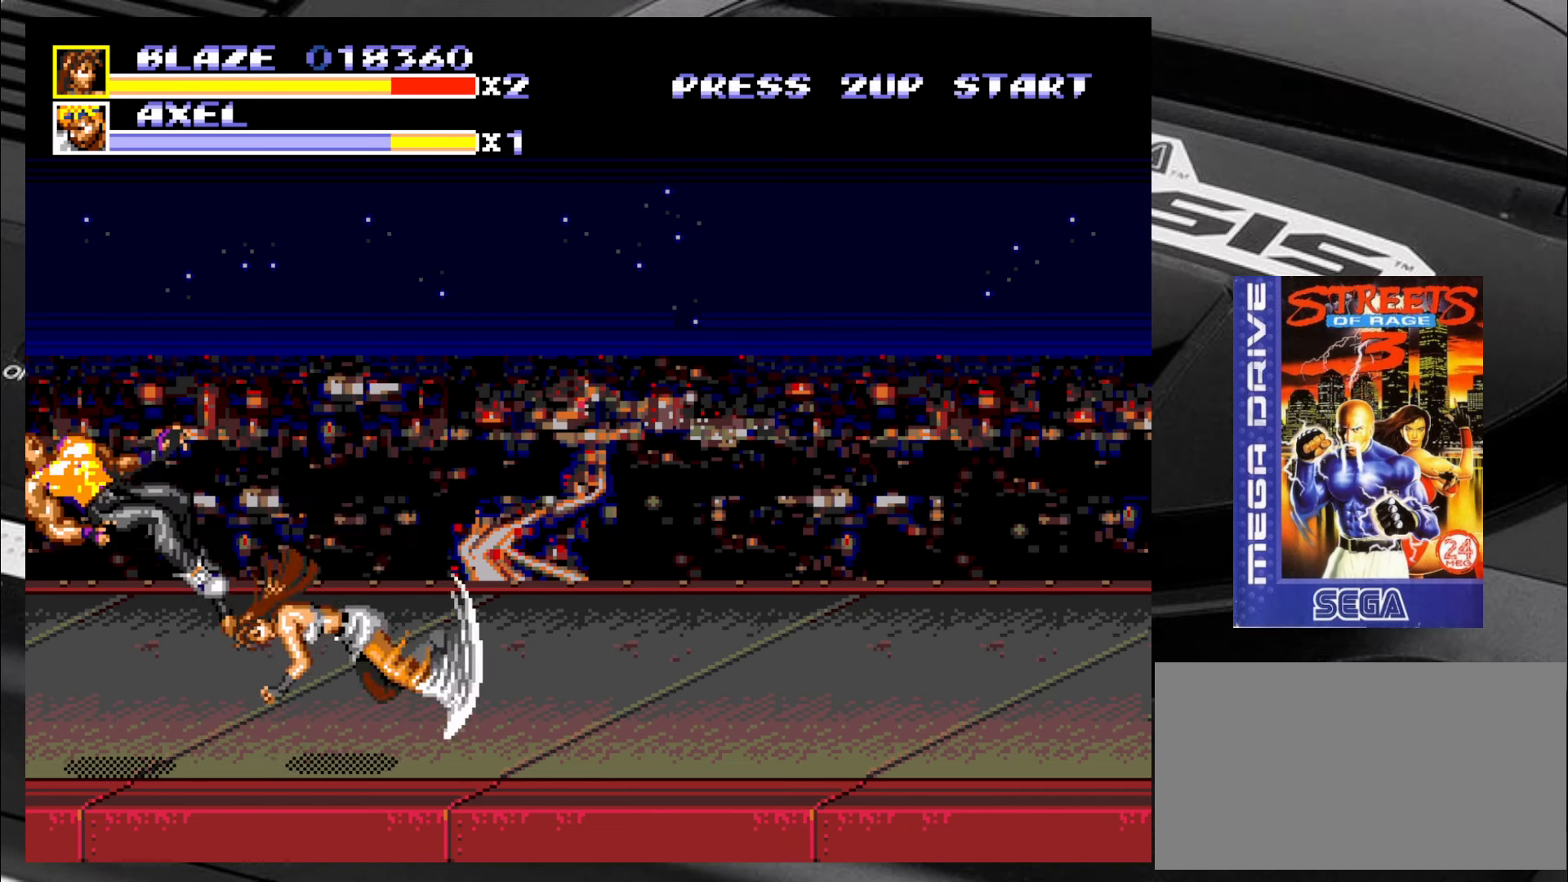
{"buttons": [], "left_stick": "right", "events": [[33, "CROSS", "up"], [183, "left_stick", "center"], [483, "left_stick", "right"]]}
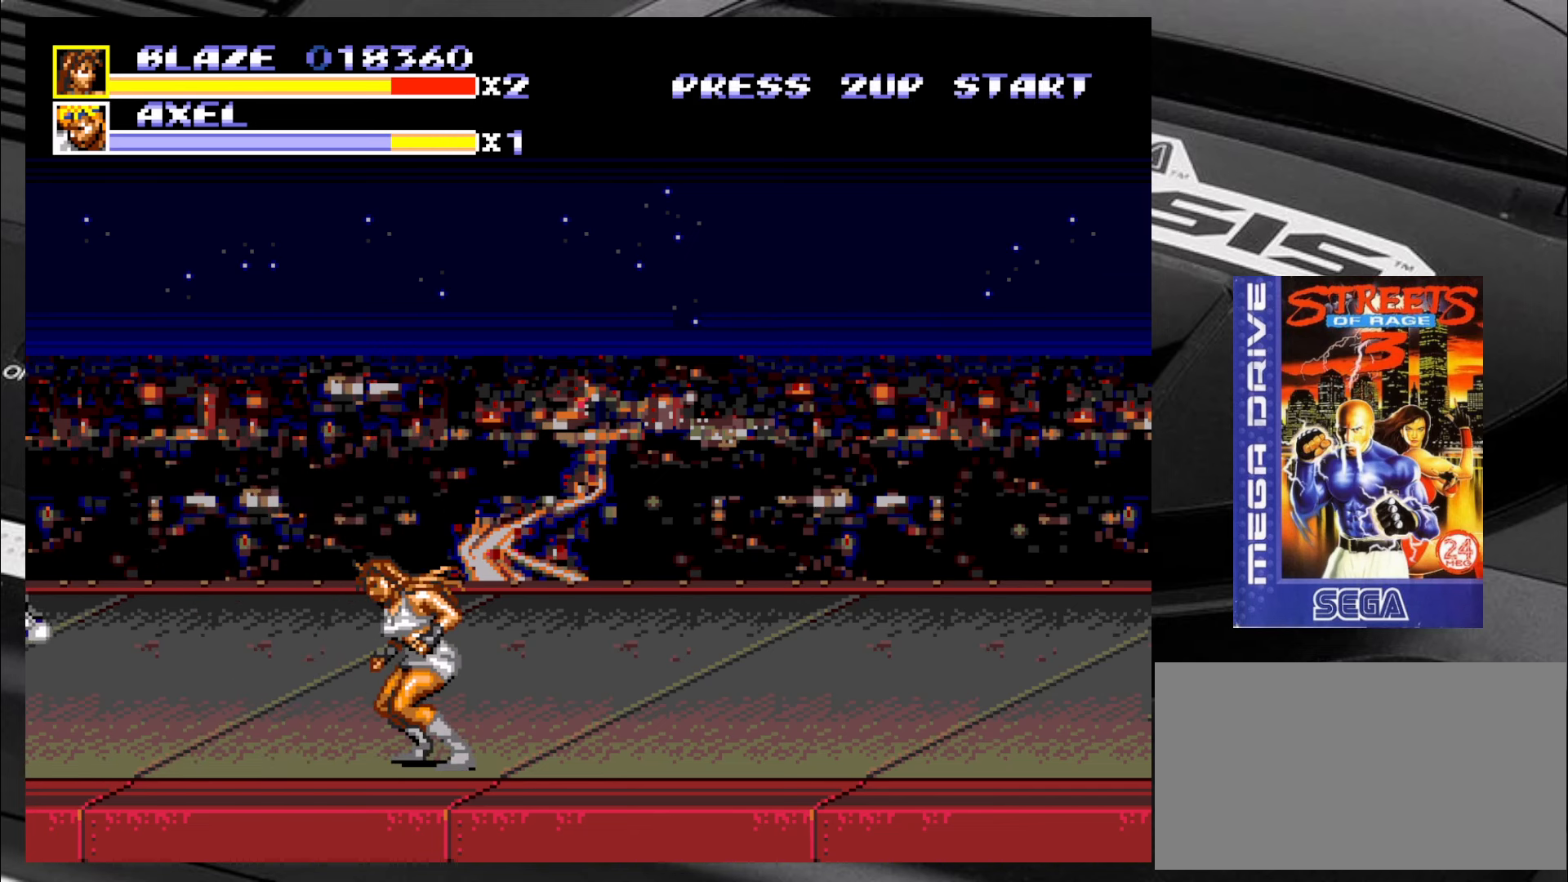
{"buttons": [], "left_stick": "up-right", "events": [[67, "left_stick", "up-right"]]}
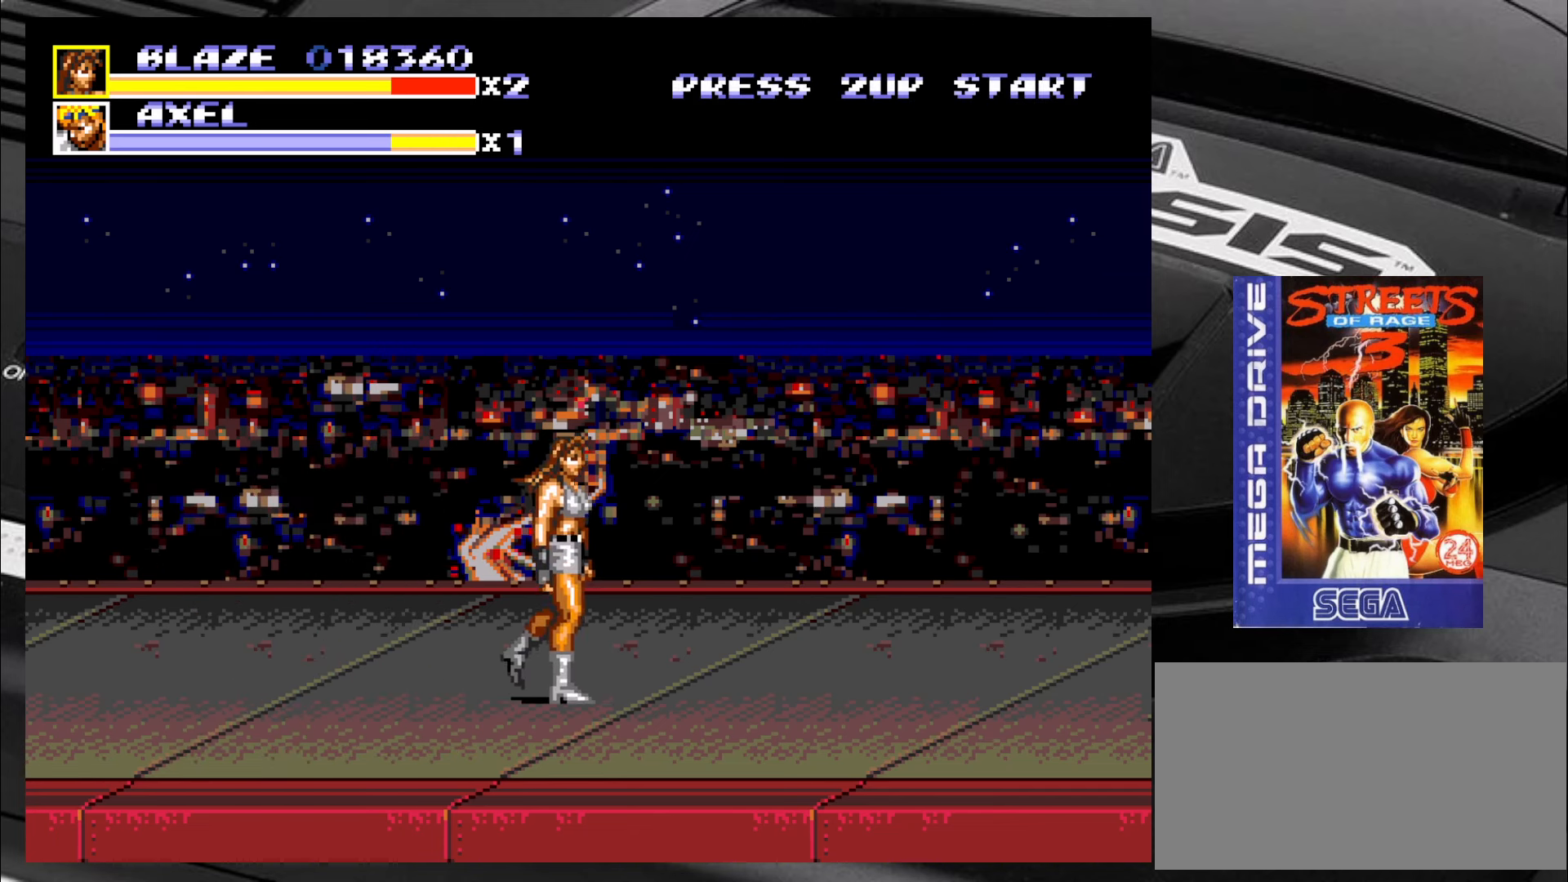
{"buttons": [], "left_stick": "down-left", "events": [[267, "left_stick", "down-right"], [467, "left_stick", "down-left"]]}
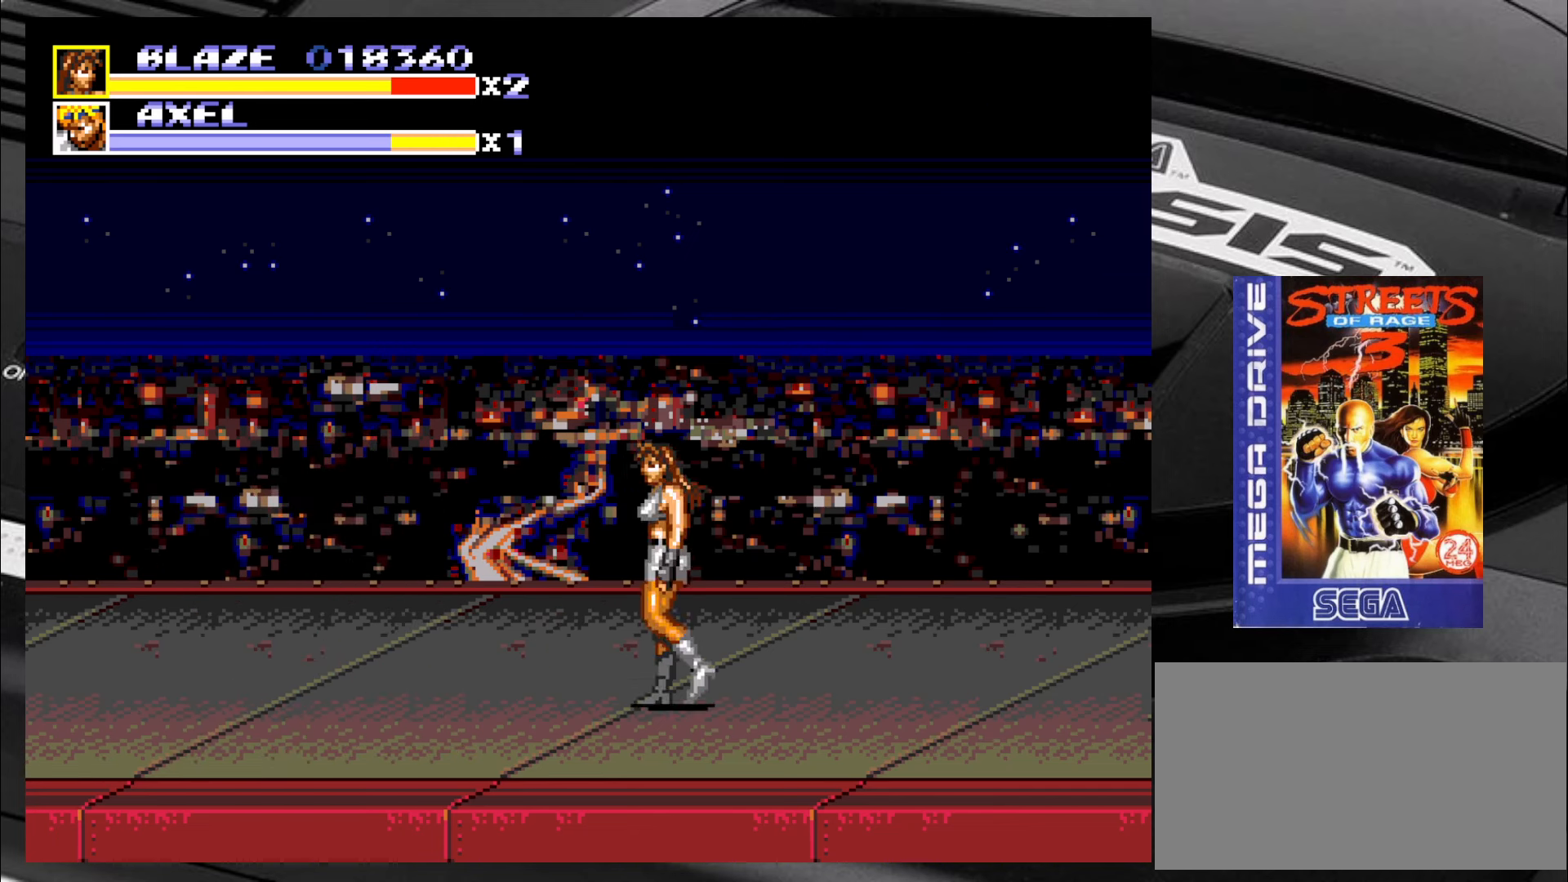
{"buttons": [], "left_stick": "up-right", "events": [[133, "left_stick", "center"], [383, "left_stick", "up-right"]]}
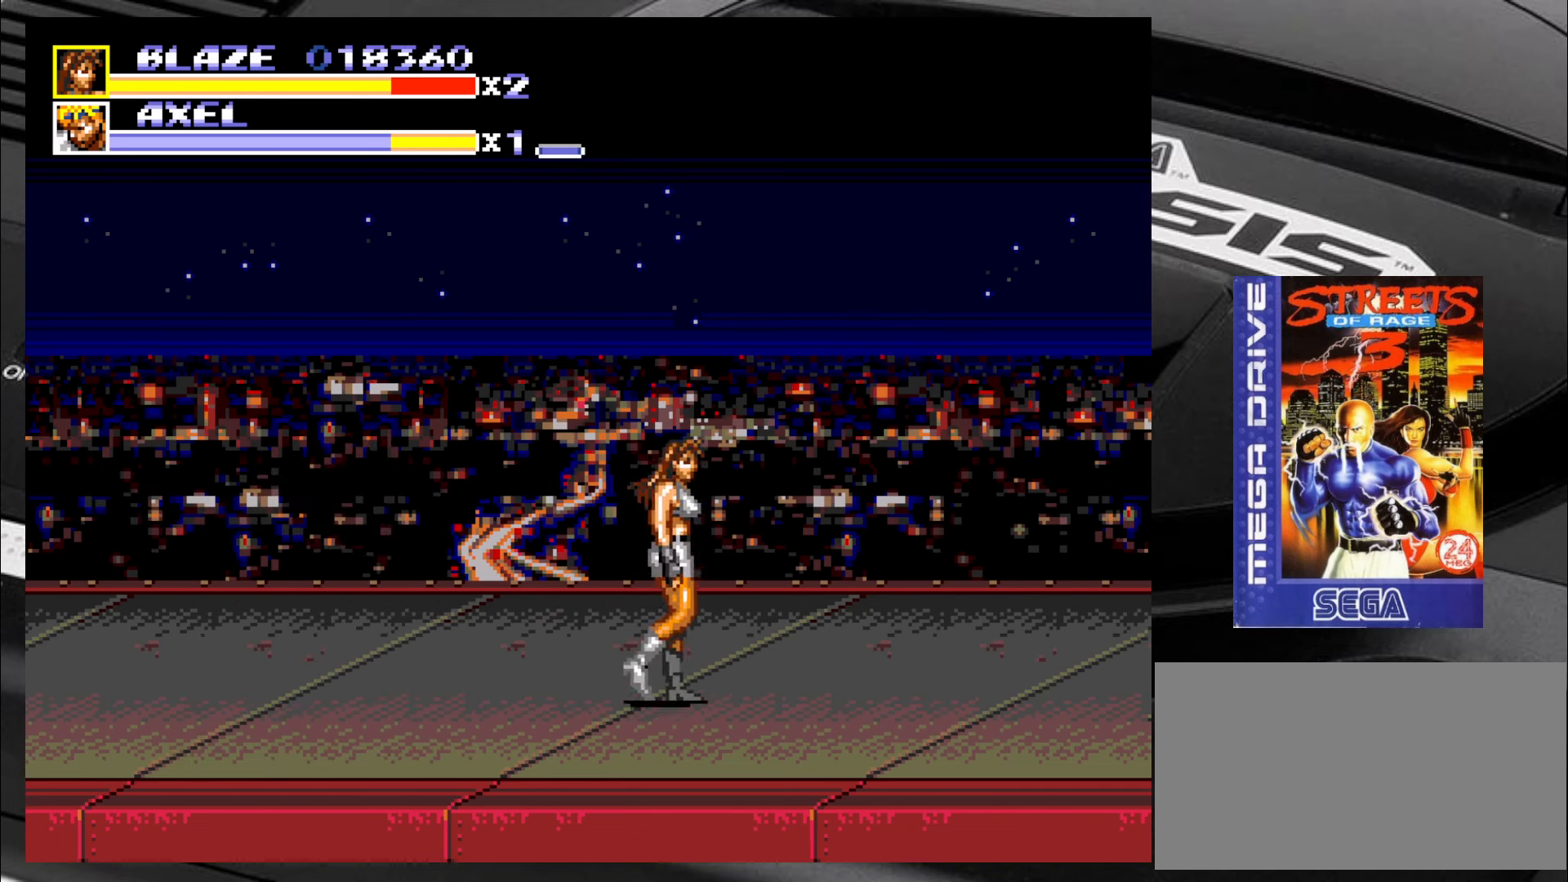
{"buttons": [], "left_stick": "down-right", "events": [[200, "left_stick", "down-right"]]}
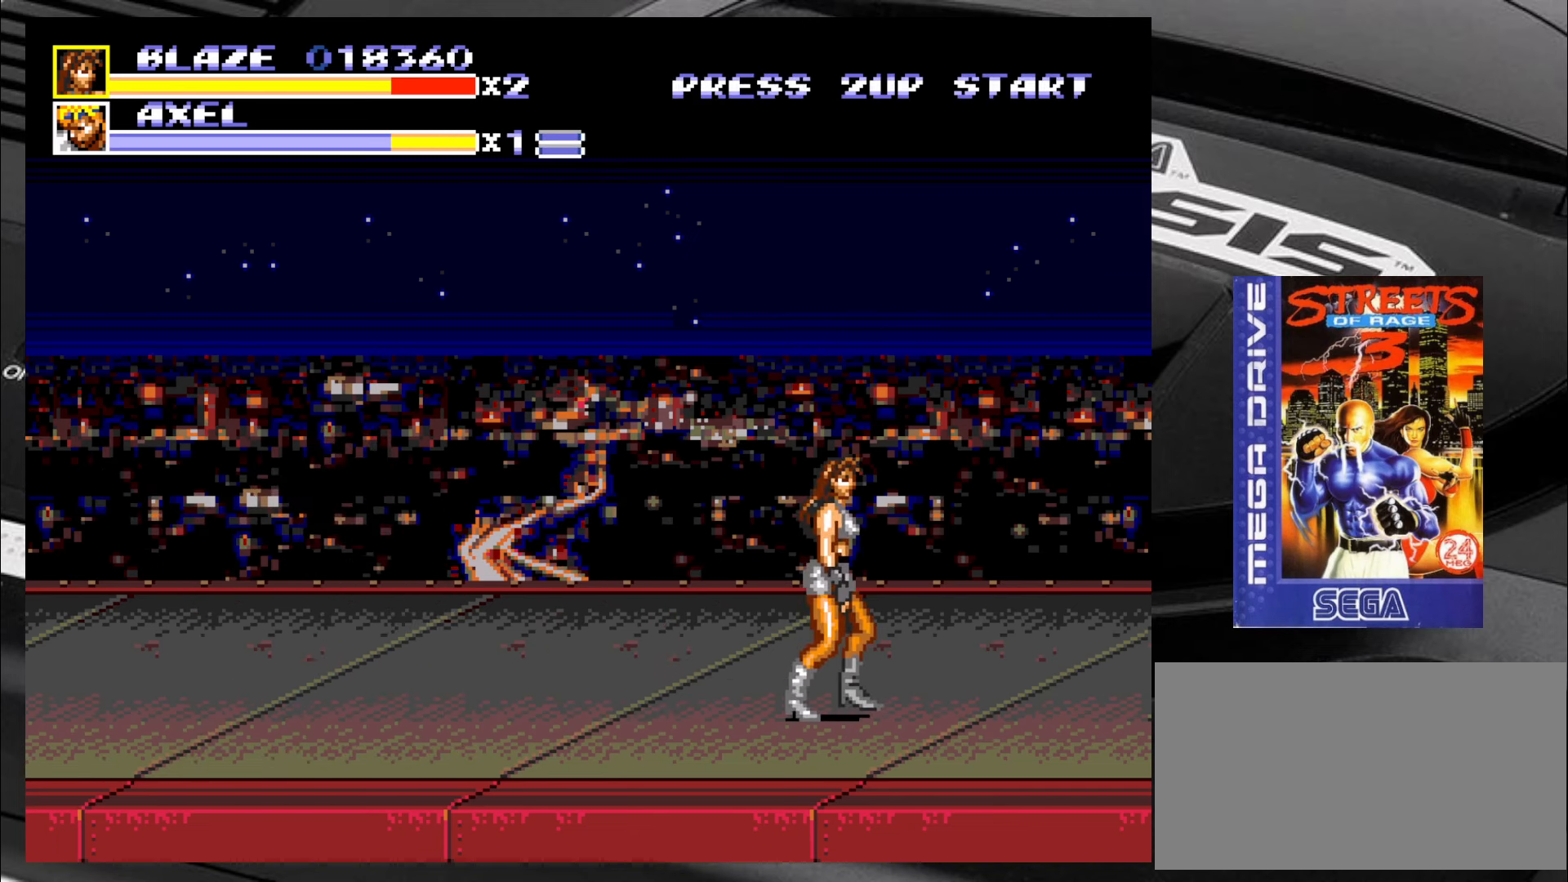
{"buttons": [], "left_stick": "center", "events": [[117, "left_stick", "down-left"], [450, "left_stick", "center"]]}
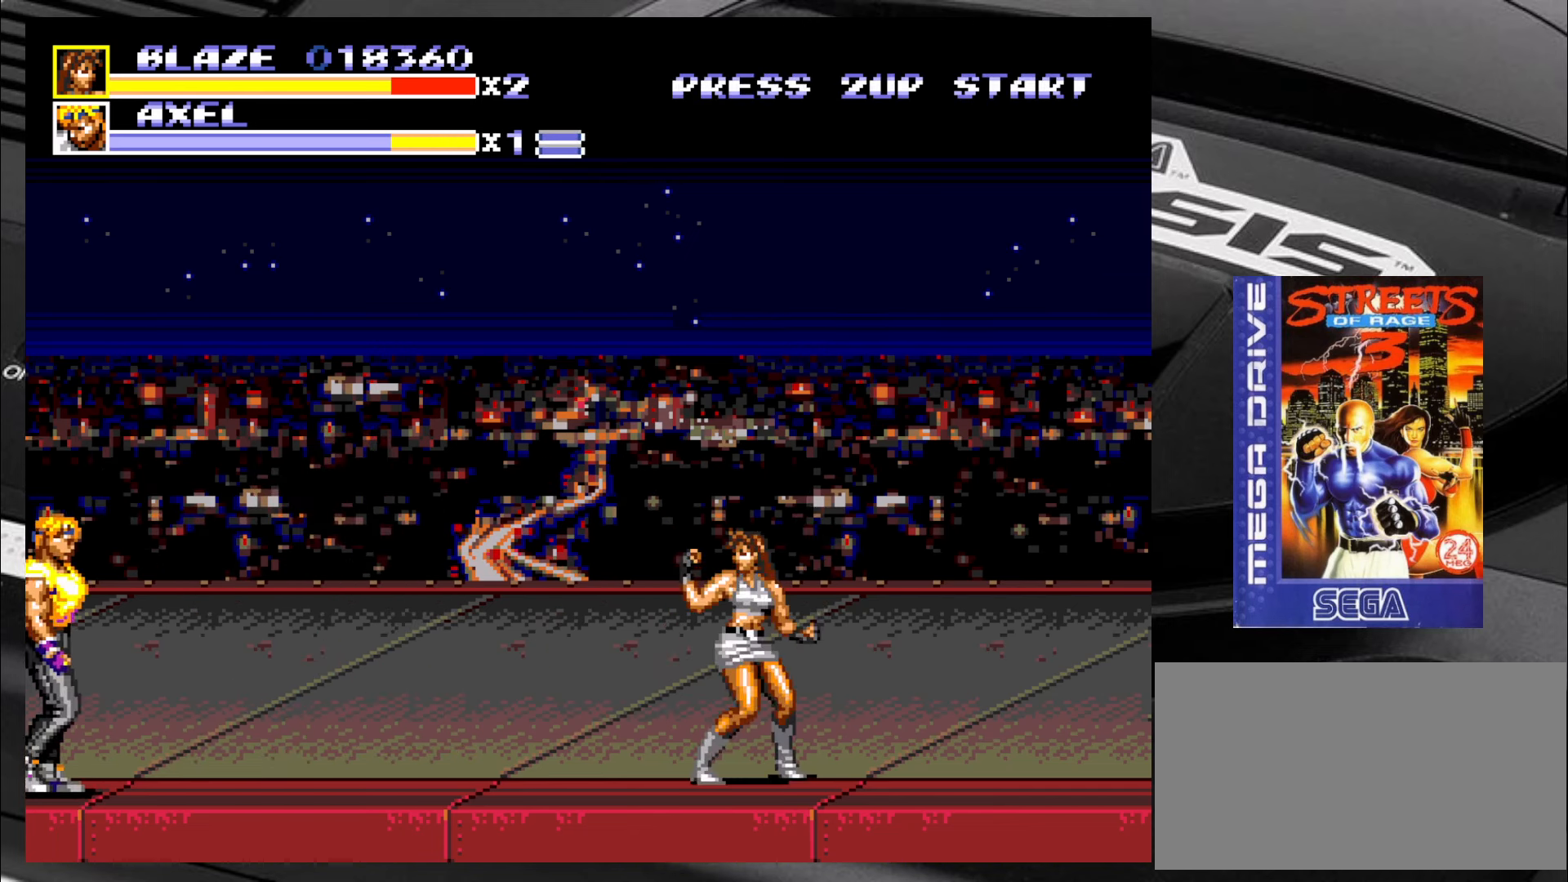
{"buttons": [], "left_stick": "left", "events": [[117, "left_stick", "left"], [400, "left_stick", "center"], [450, "left_stick", "left"]]}
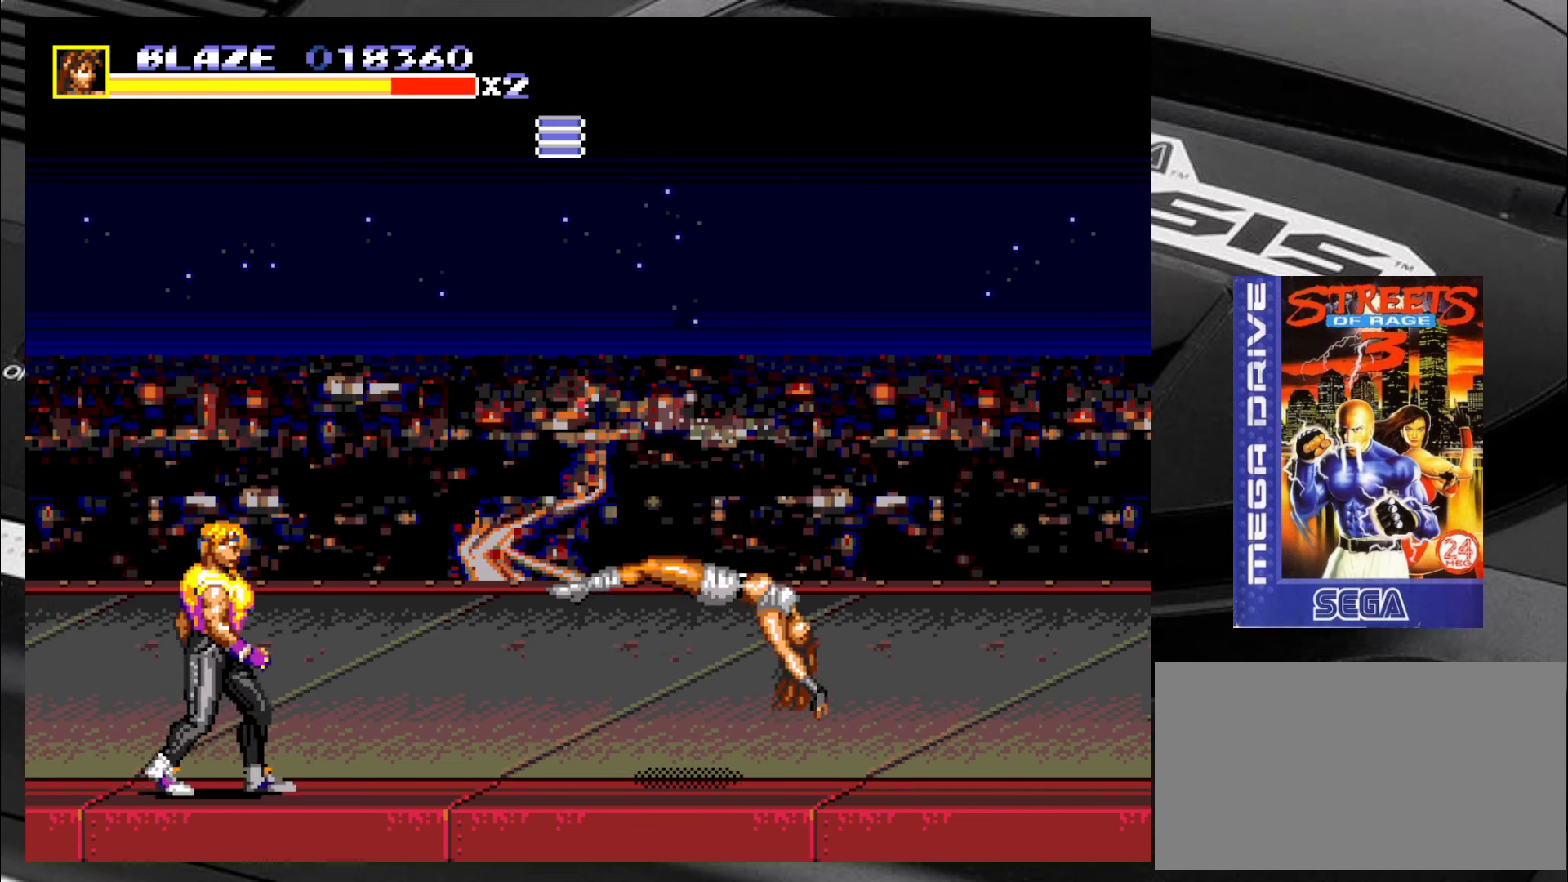
{"buttons": [], "left_stick": "center", "events": [[200, "left_stick", "center"]]}
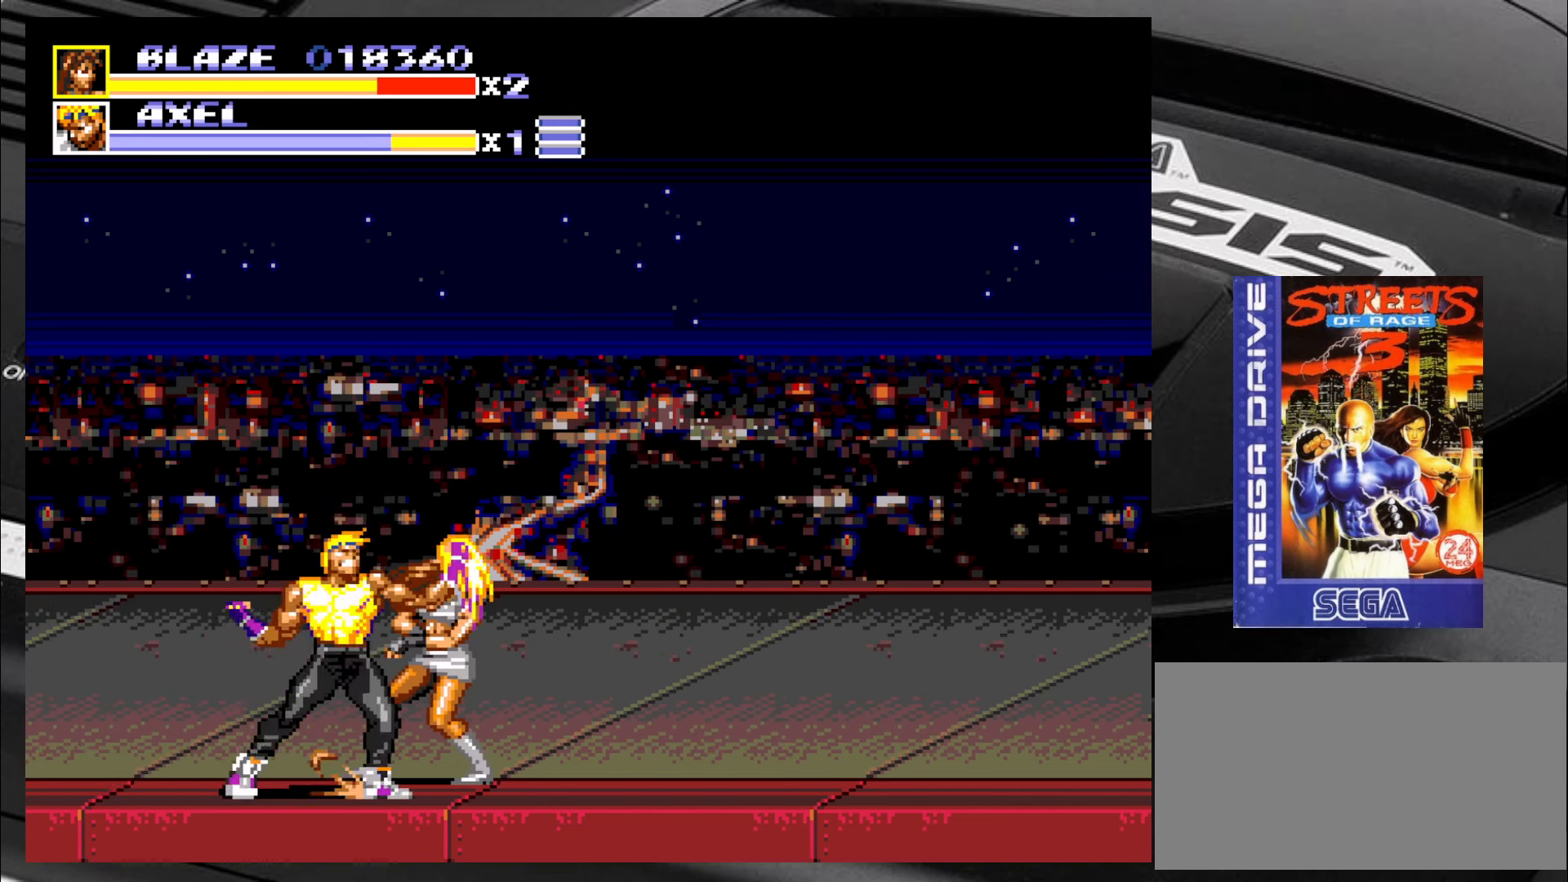
{"buttons": ["CIRCLE"], "left_stick": "left", "events": [[350, "CIRCLE", "down"], [350, "left_stick", "left"], [384, "CIRCLE", "up"], [484, "CIRCLE", "down"]]}
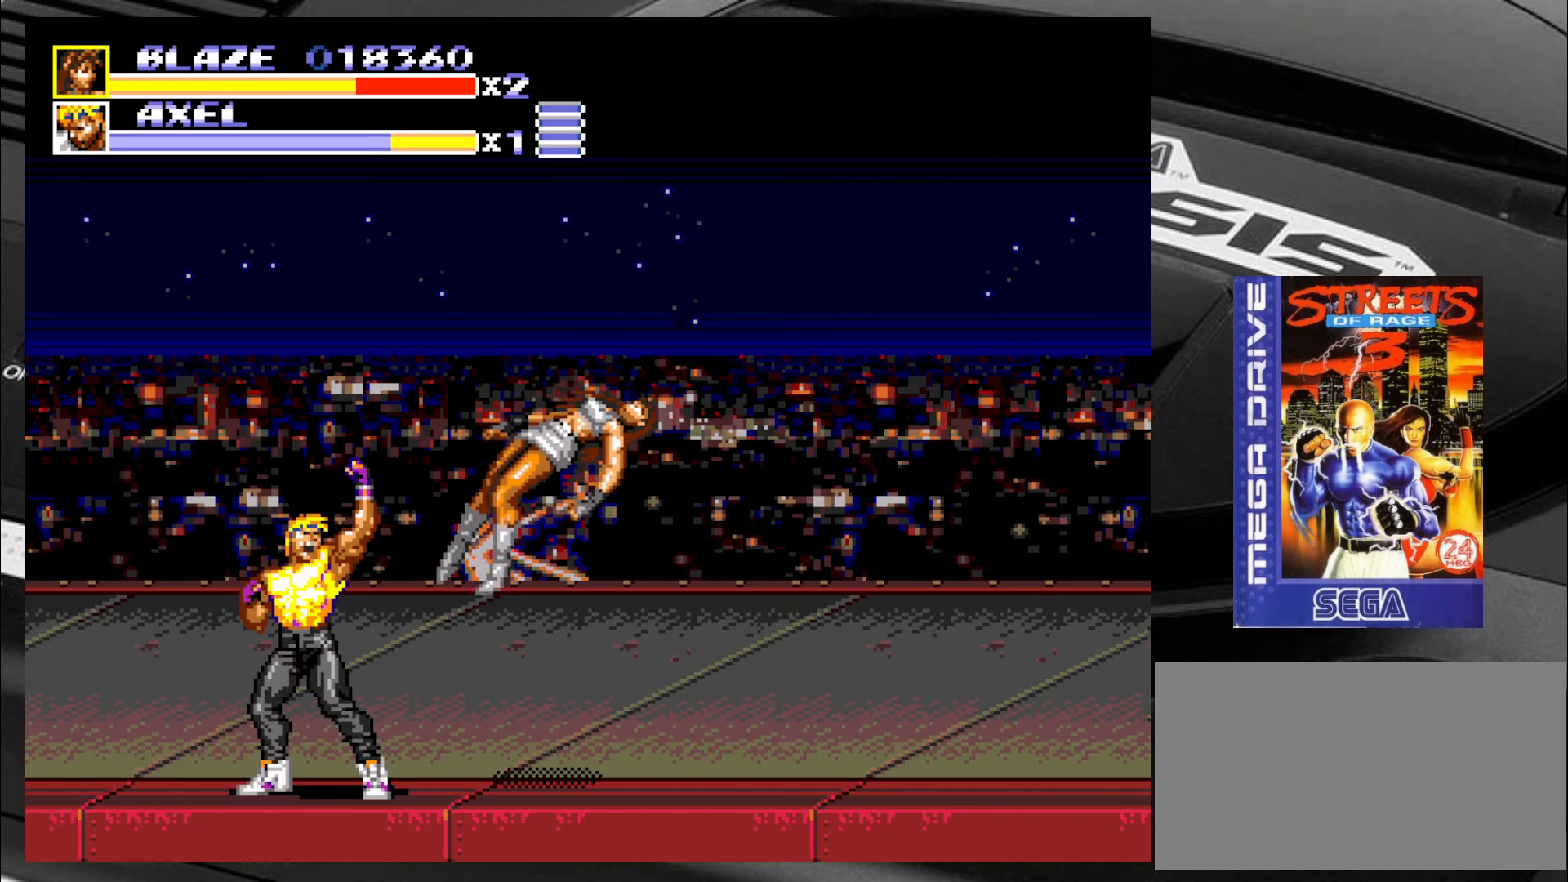
{"buttons": [], "left_stick": "center", "events": [[17, "CIRCLE", "up"], [50, "CIRCLE", "down"], [184, "CIRCLE", "up"], [184, "left_stick", "center"]]}
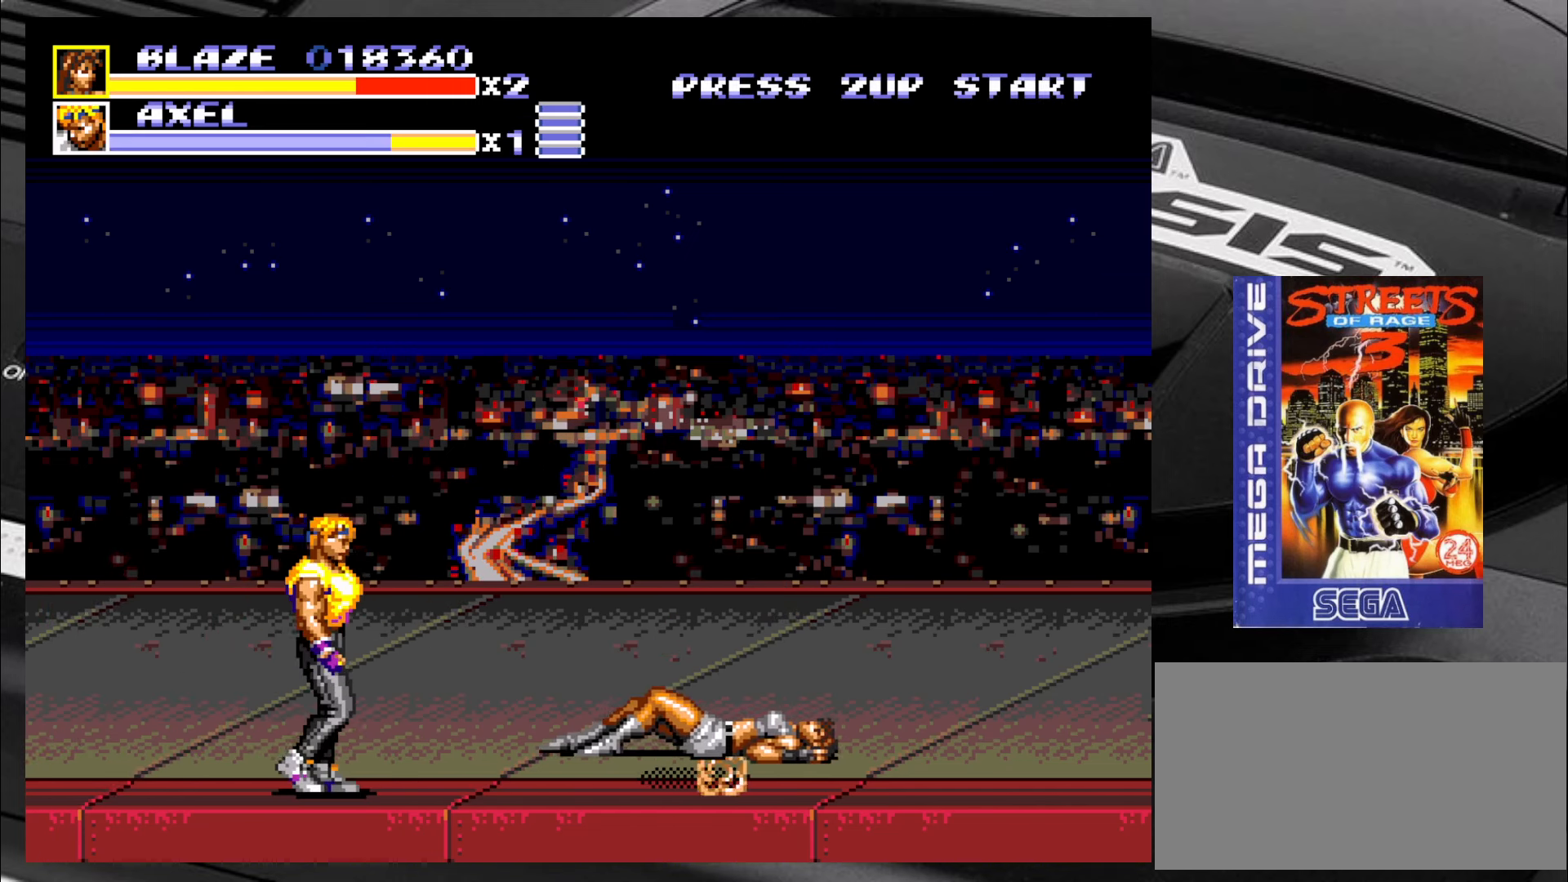
{"buttons": [], "left_stick": "center", "events": []}
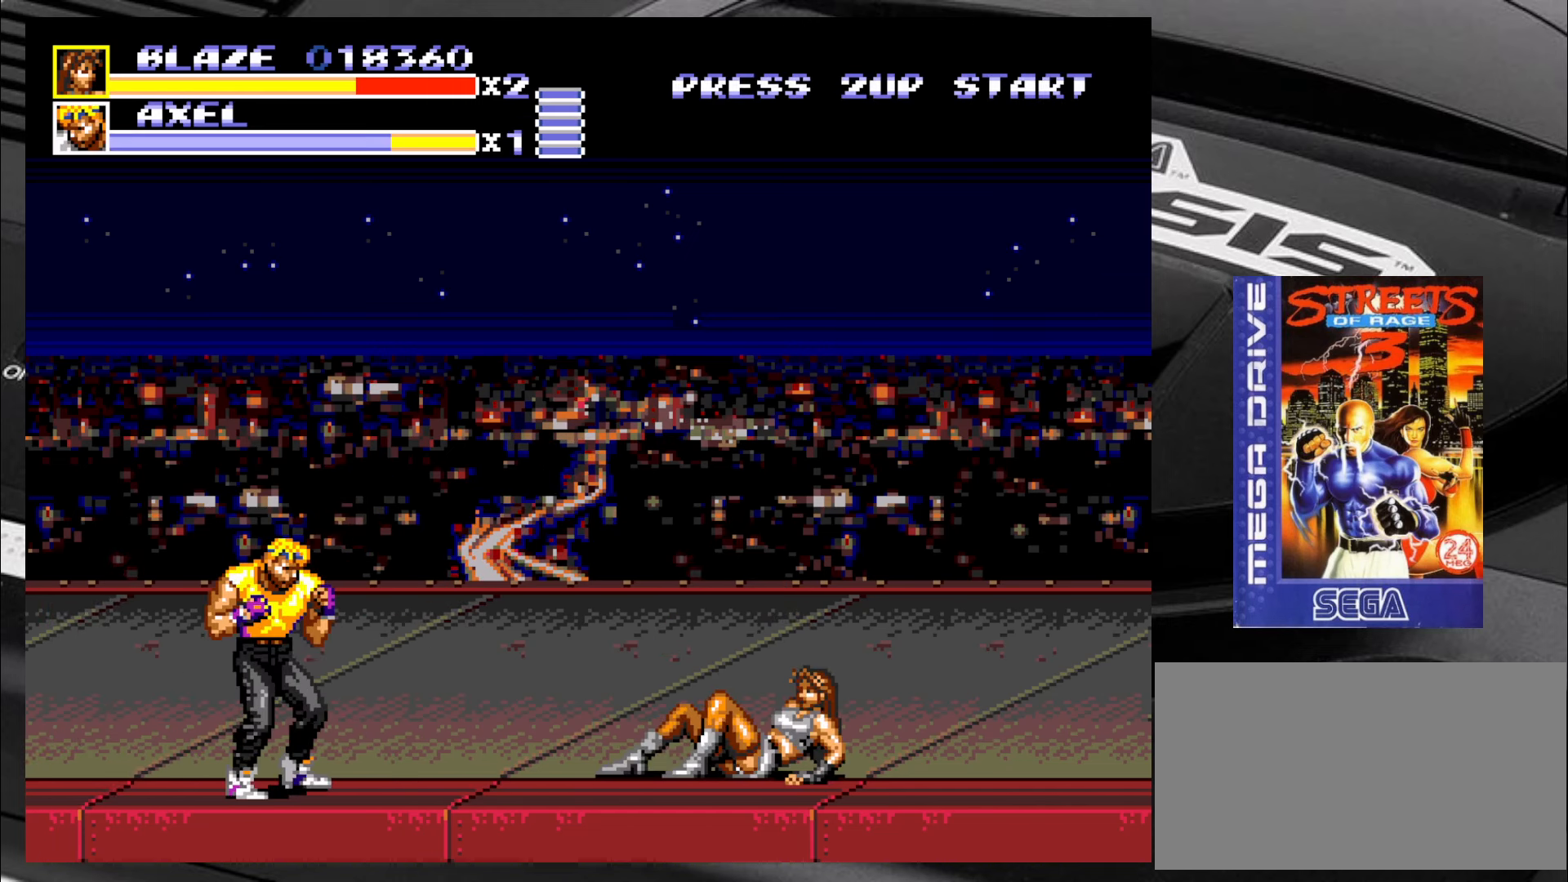
{"buttons": [], "left_stick": "left", "events": [[417, "left_stick", "left"]]}
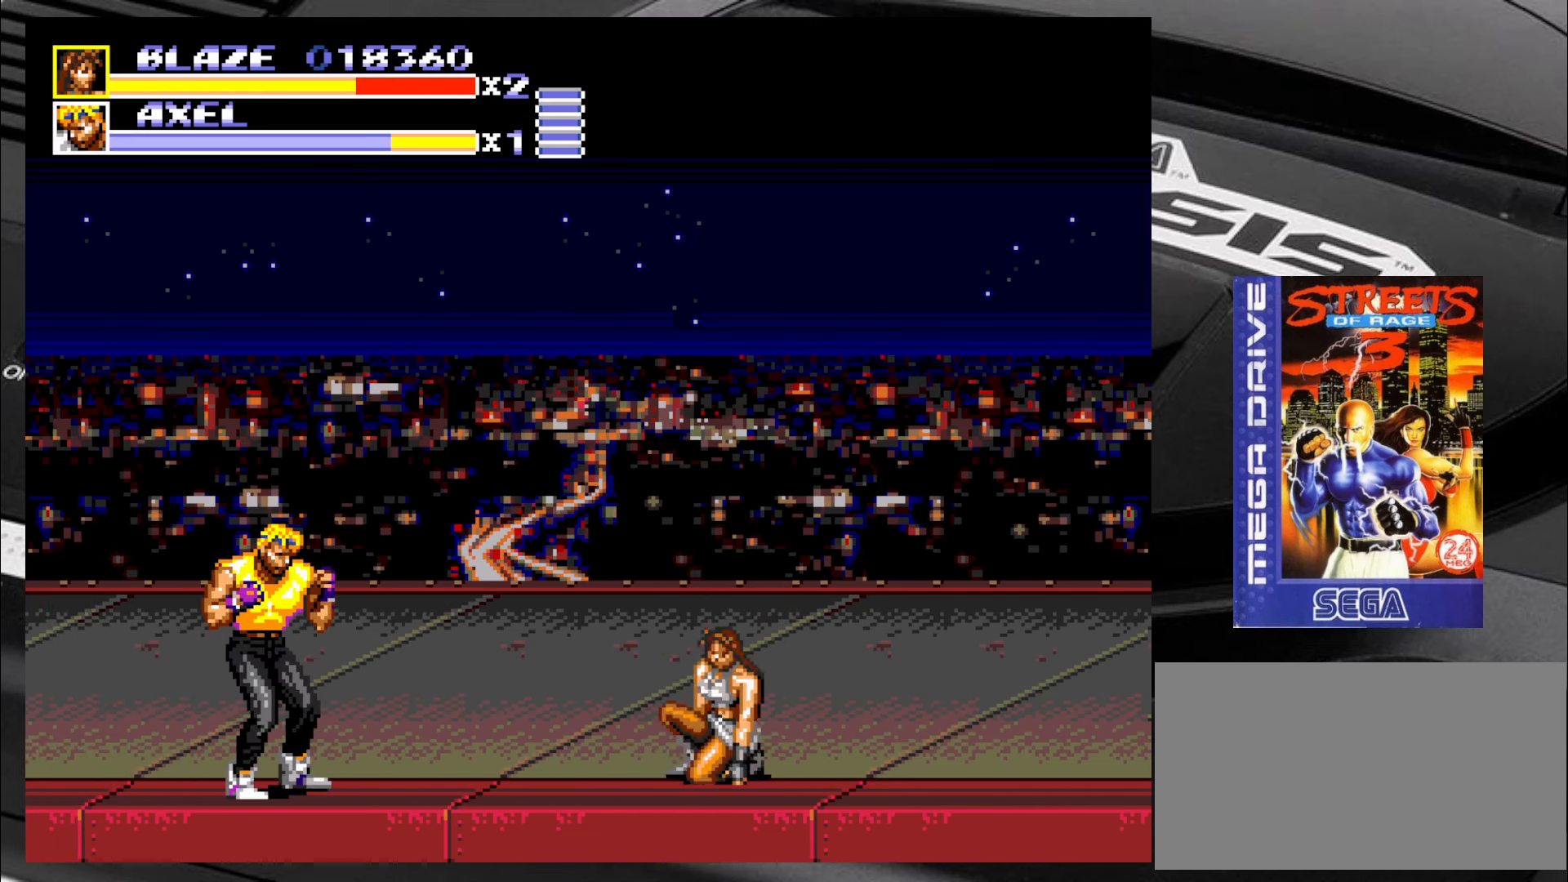
{"buttons": [], "left_stick": "right", "events": [[117, "left_stick", "center"], [317, "left_stick", "down"], [400, "left_stick", "left"], [500, "left_stick", "right"]]}
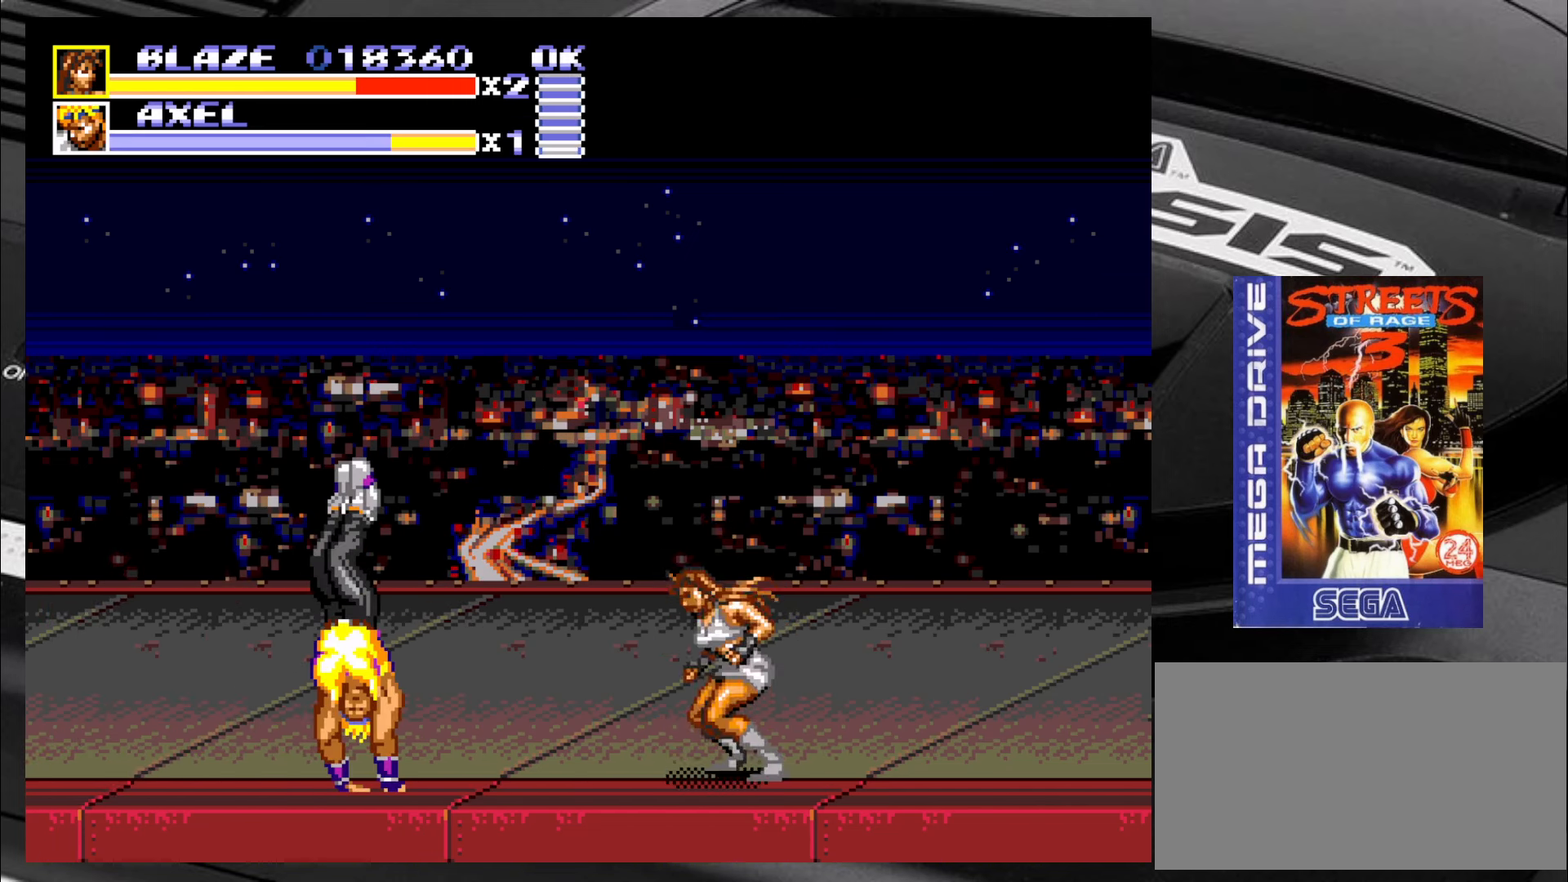
{"buttons": [], "left_stick": "left", "events": [[34, "left_stick", "left"], [150, "left_stick", "right"], [200, "left_stick", "down"], [284, "left_stick", "left"], [400, "left_stick", "down-right"], [484, "left_stick", "left"]]}
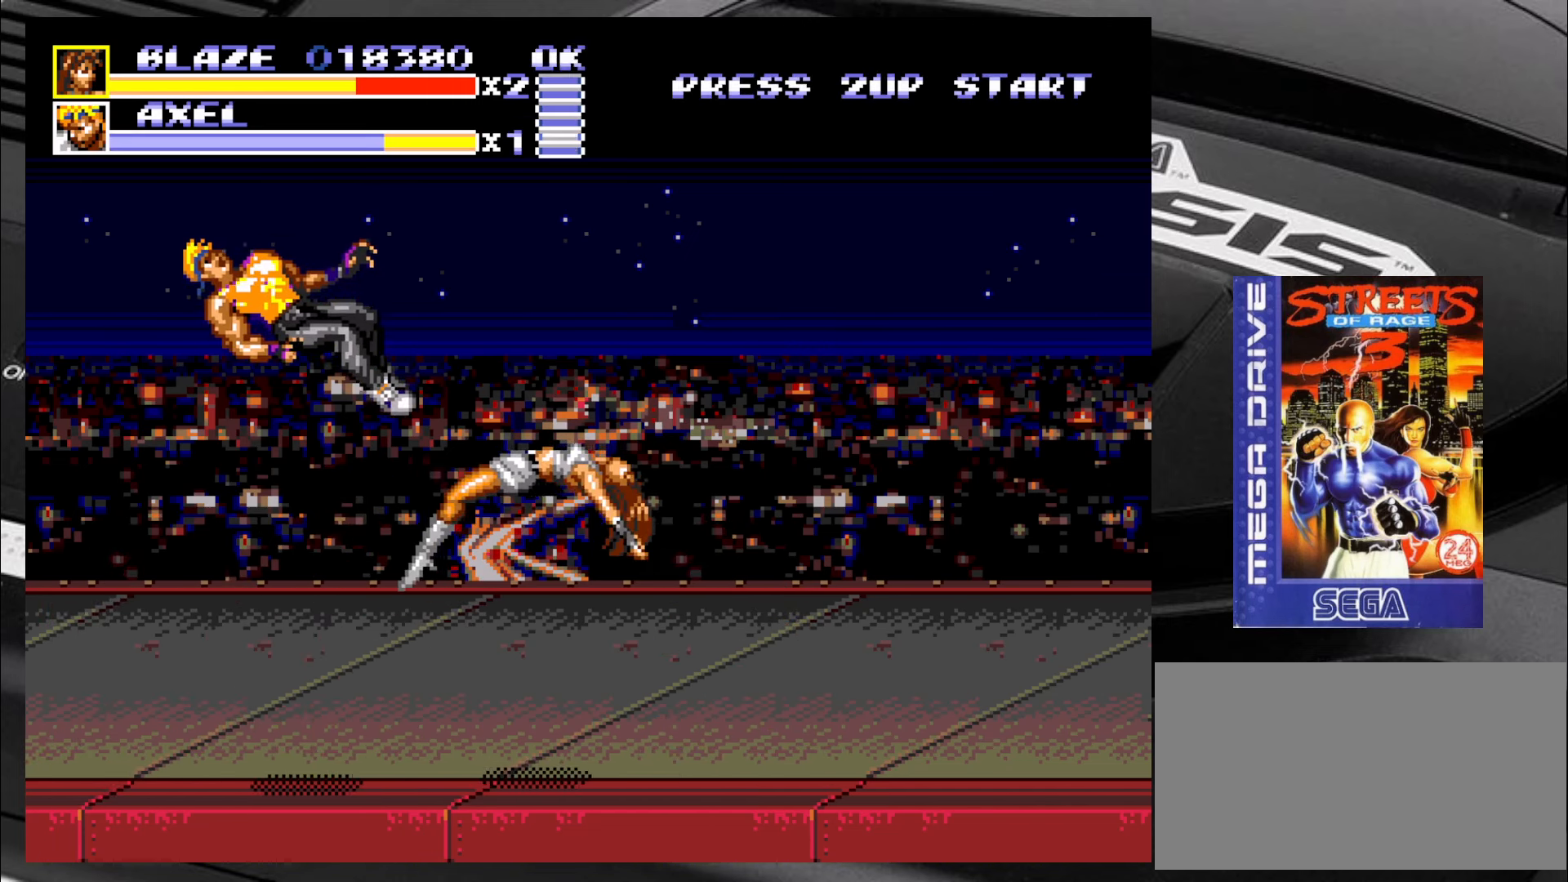
{"buttons": [], "left_stick": "center", "events": [[67, "left_stick", "center"]]}
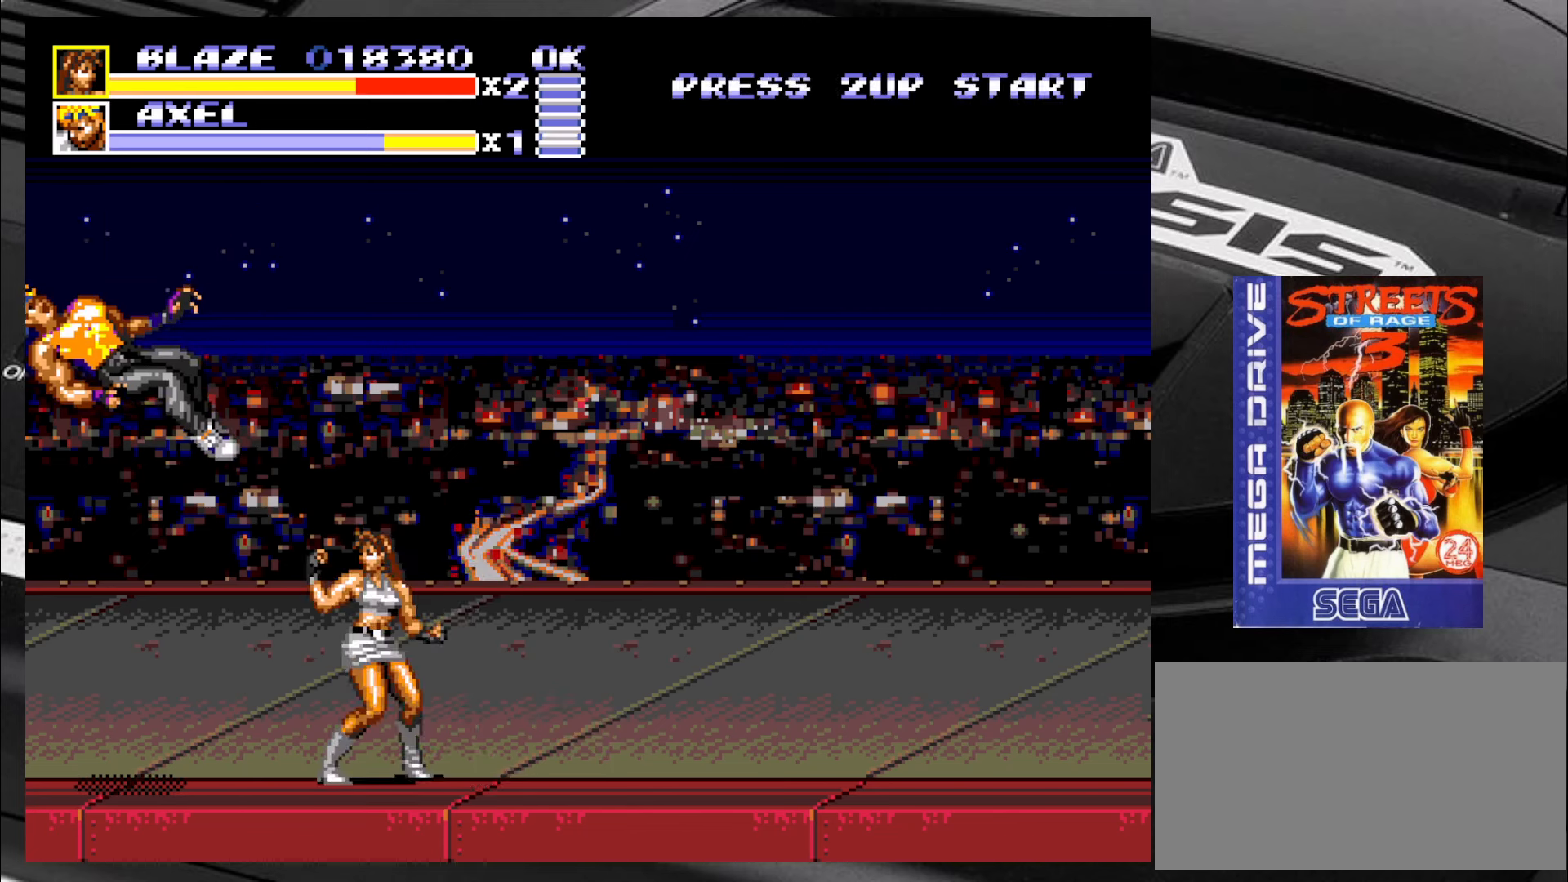
{"buttons": [], "left_stick": "up-right", "events": [[300, "left_stick", "right"], [433, "left_stick", "up-right"]]}
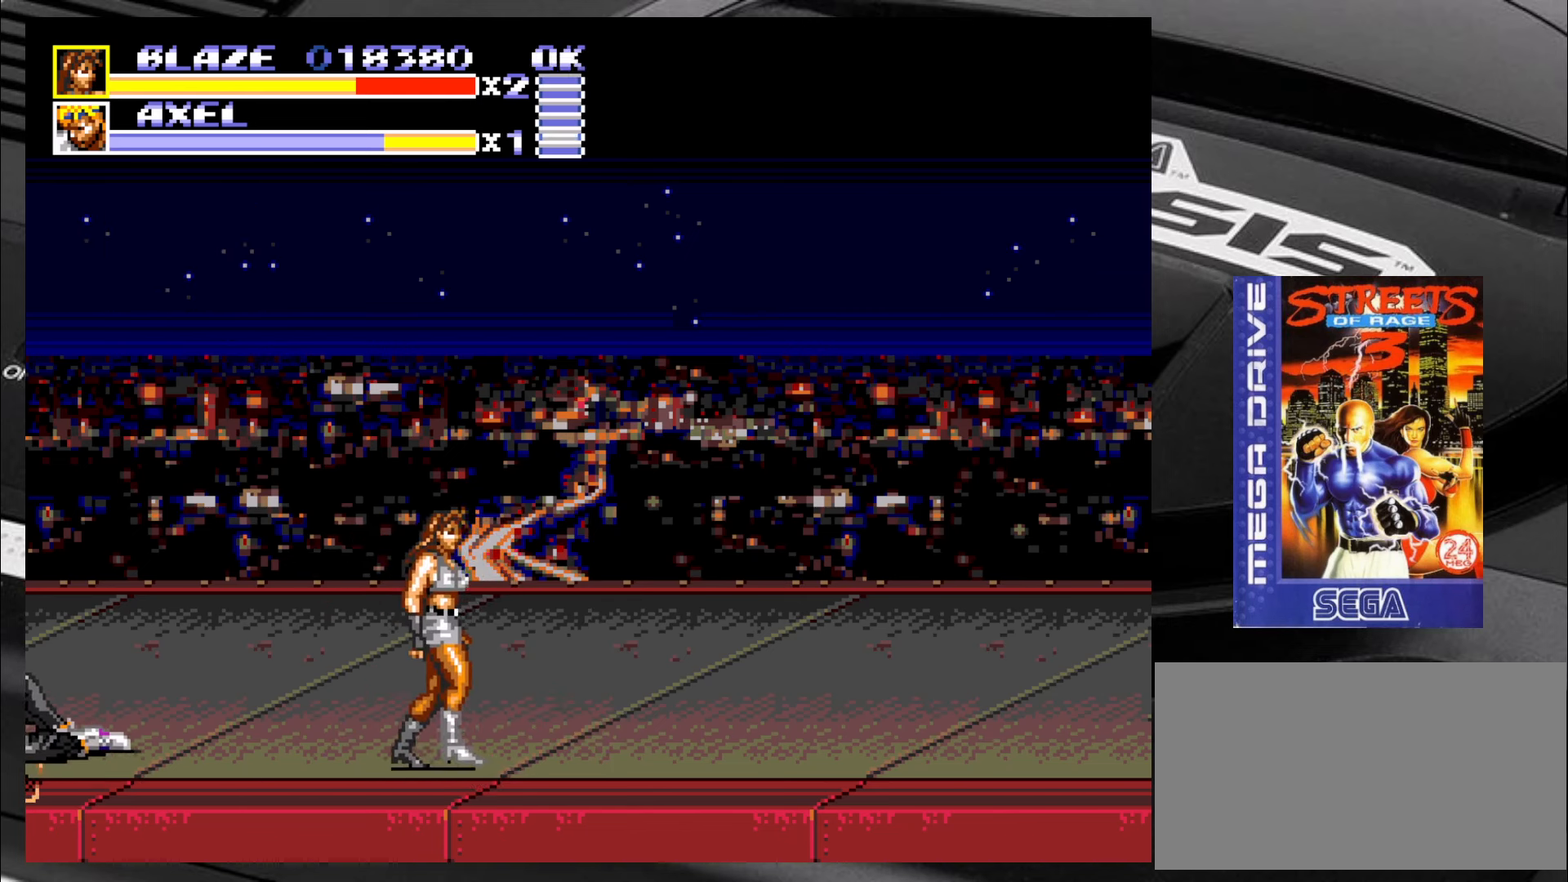
{"buttons": [], "left_stick": "up-left", "events": [[333, "left_stick", "up"], [433, "left_stick", "up-left"]]}
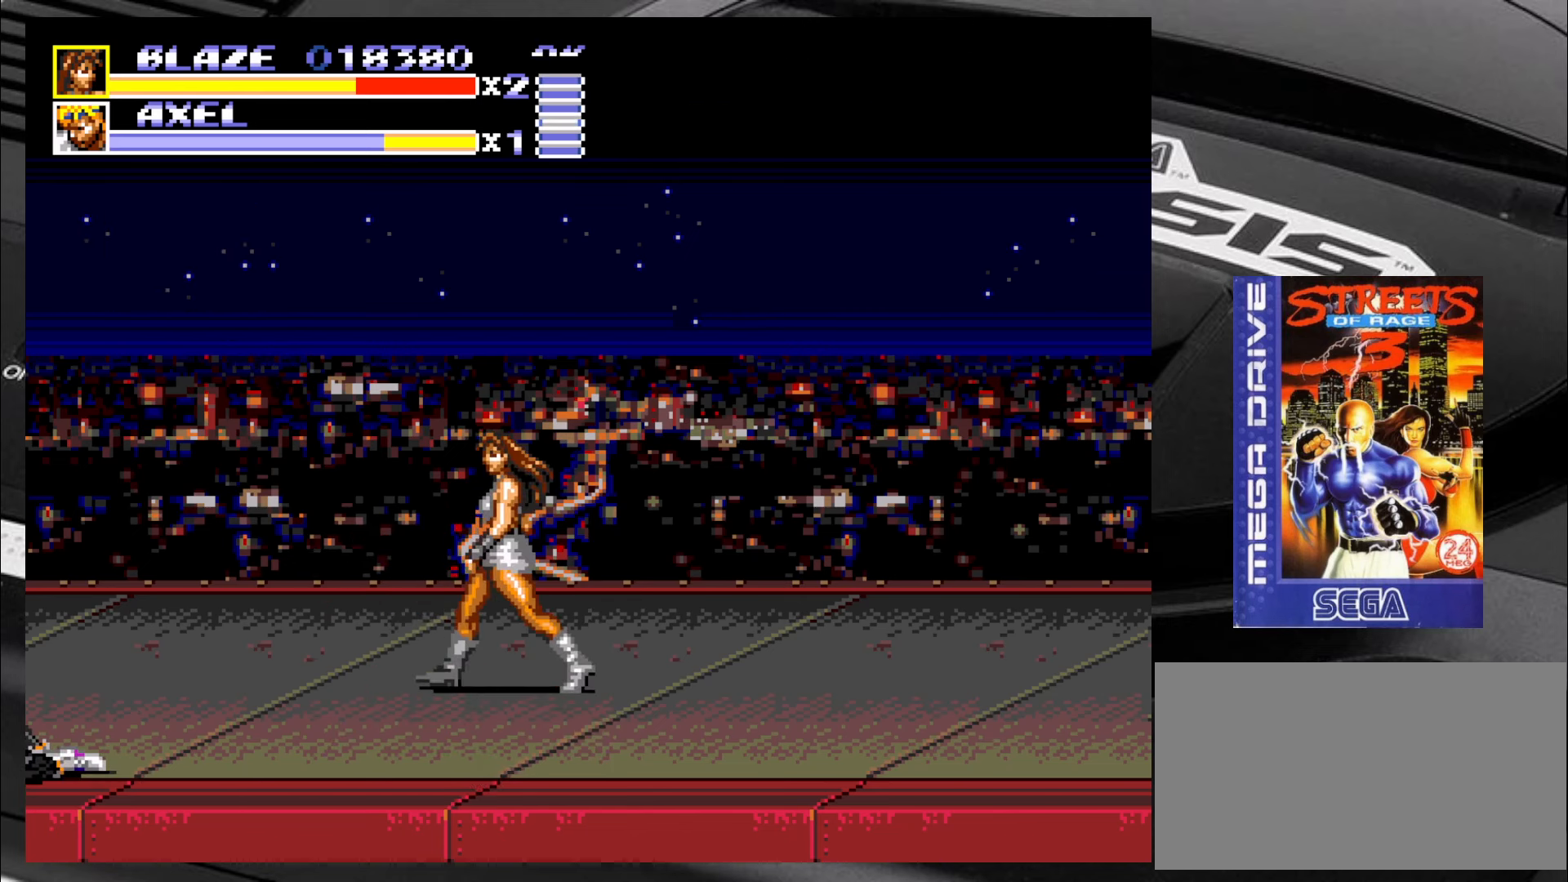
{"buttons": [], "left_stick": "up-right", "events": [[500, "left_stick", "up-right"]]}
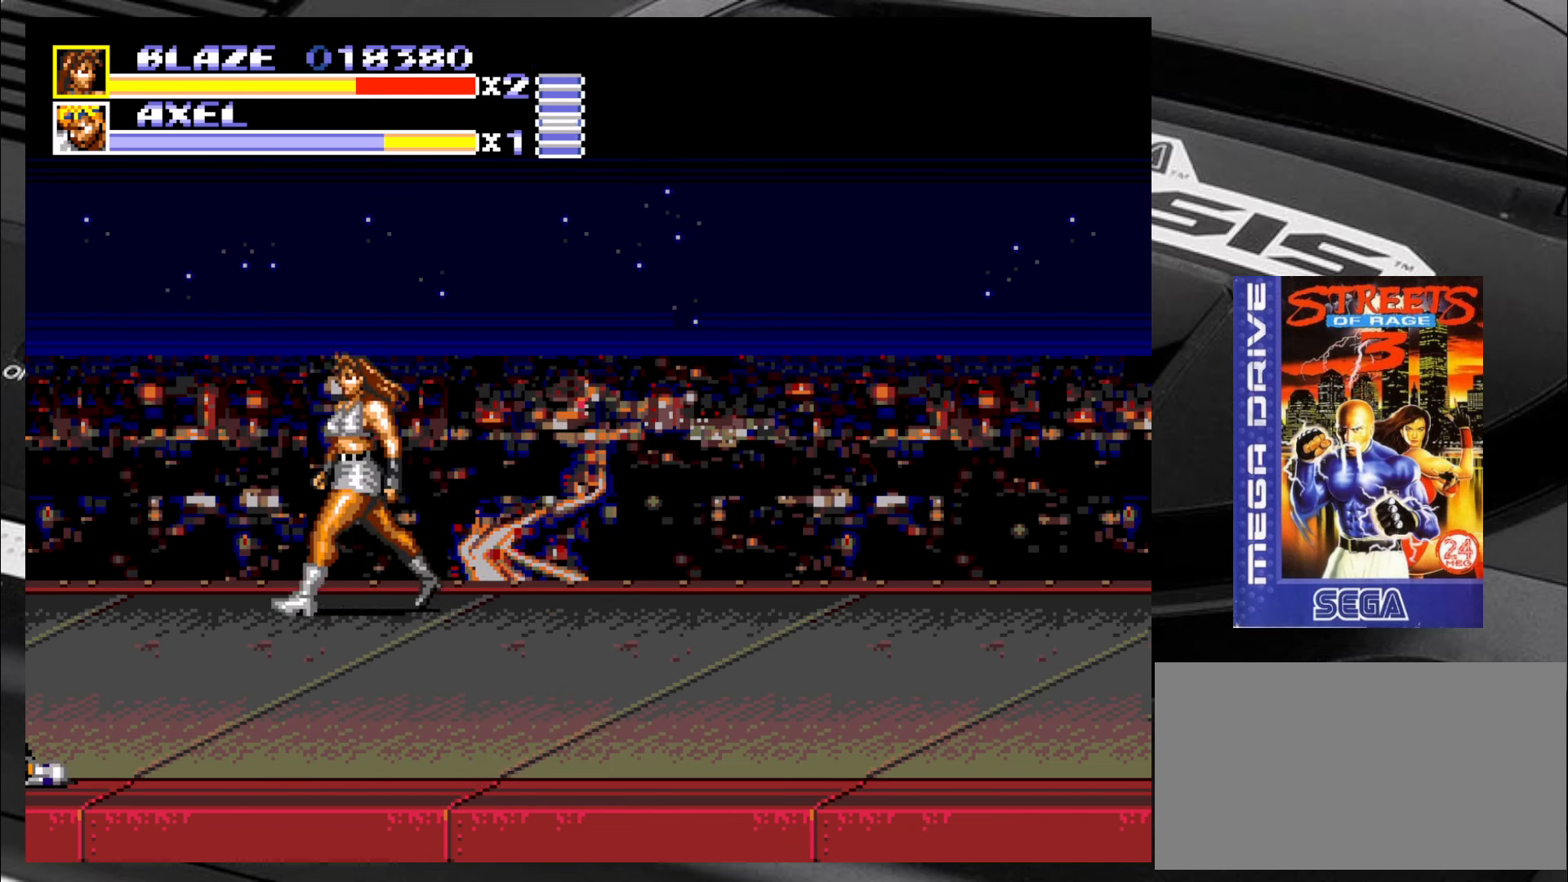
{"buttons": [], "left_stick": "up-right", "events": [[133, "left_stick", "down-right"], [500, "left_stick", "up-right"]]}
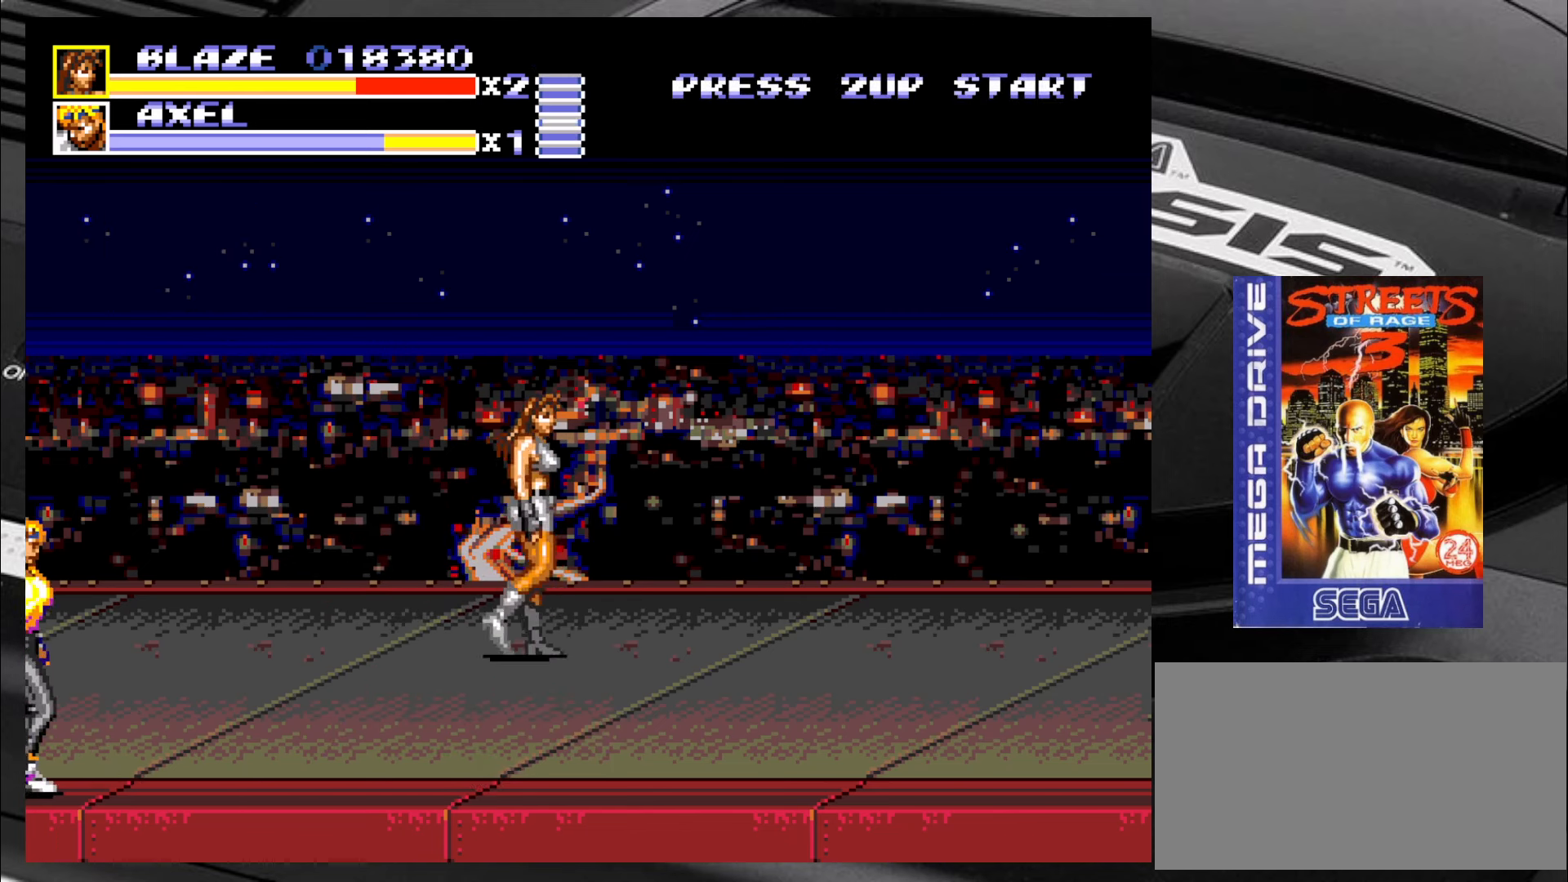
{"buttons": [], "left_stick": "down-left", "events": [[233, "left_stick", "down-right"], [416, "left_stick", "down-left"]]}
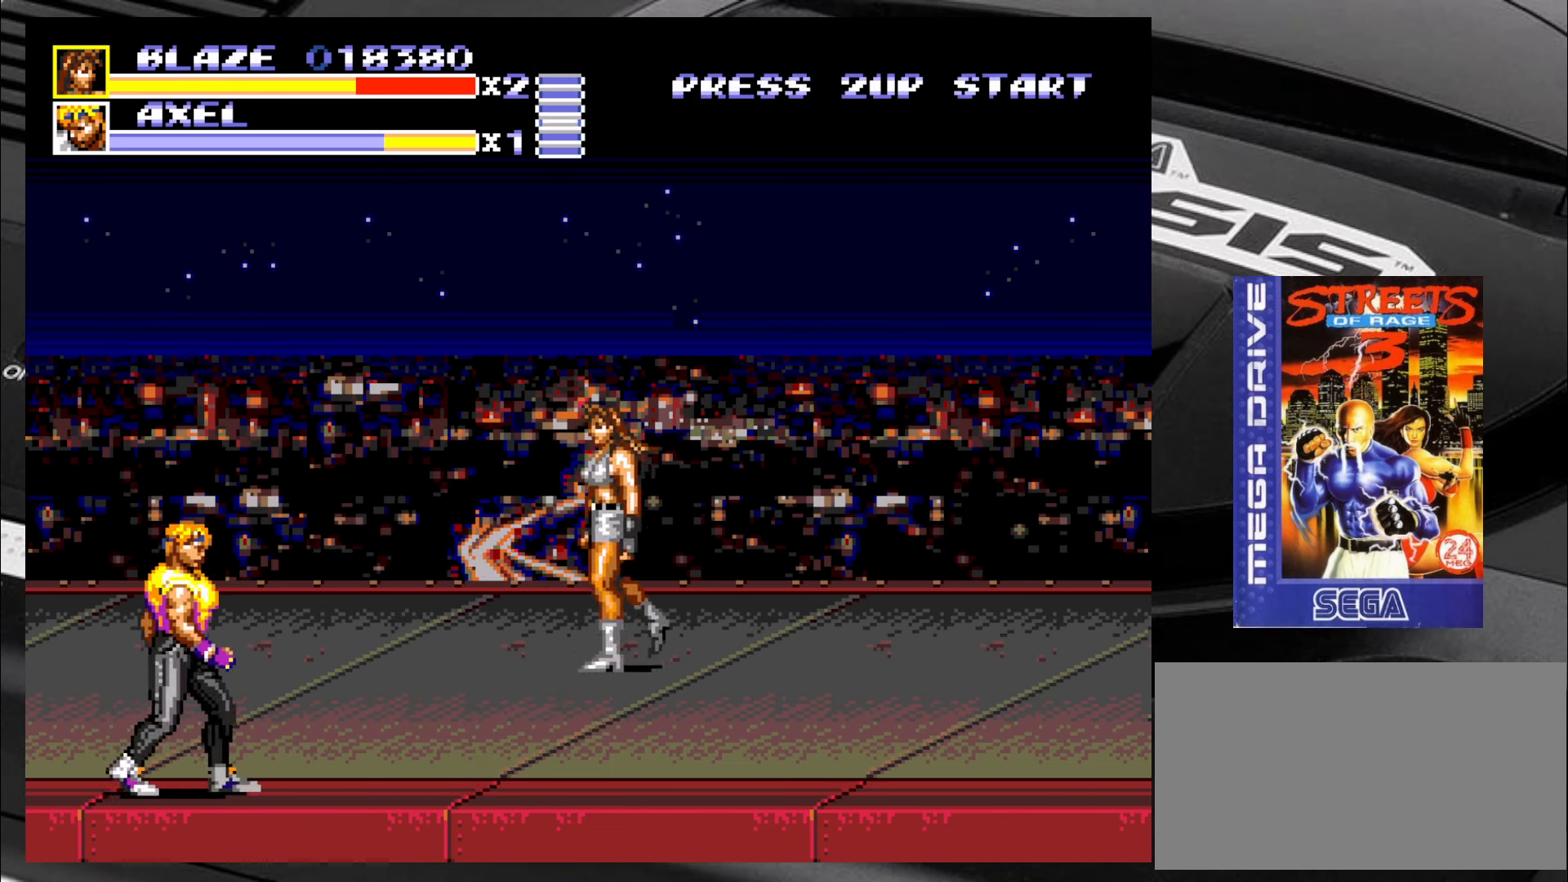
{"buttons": [], "left_stick": "down-left", "events": [[400, "CIRCLE", "down"], [483, "CIRCLE", "up"]]}
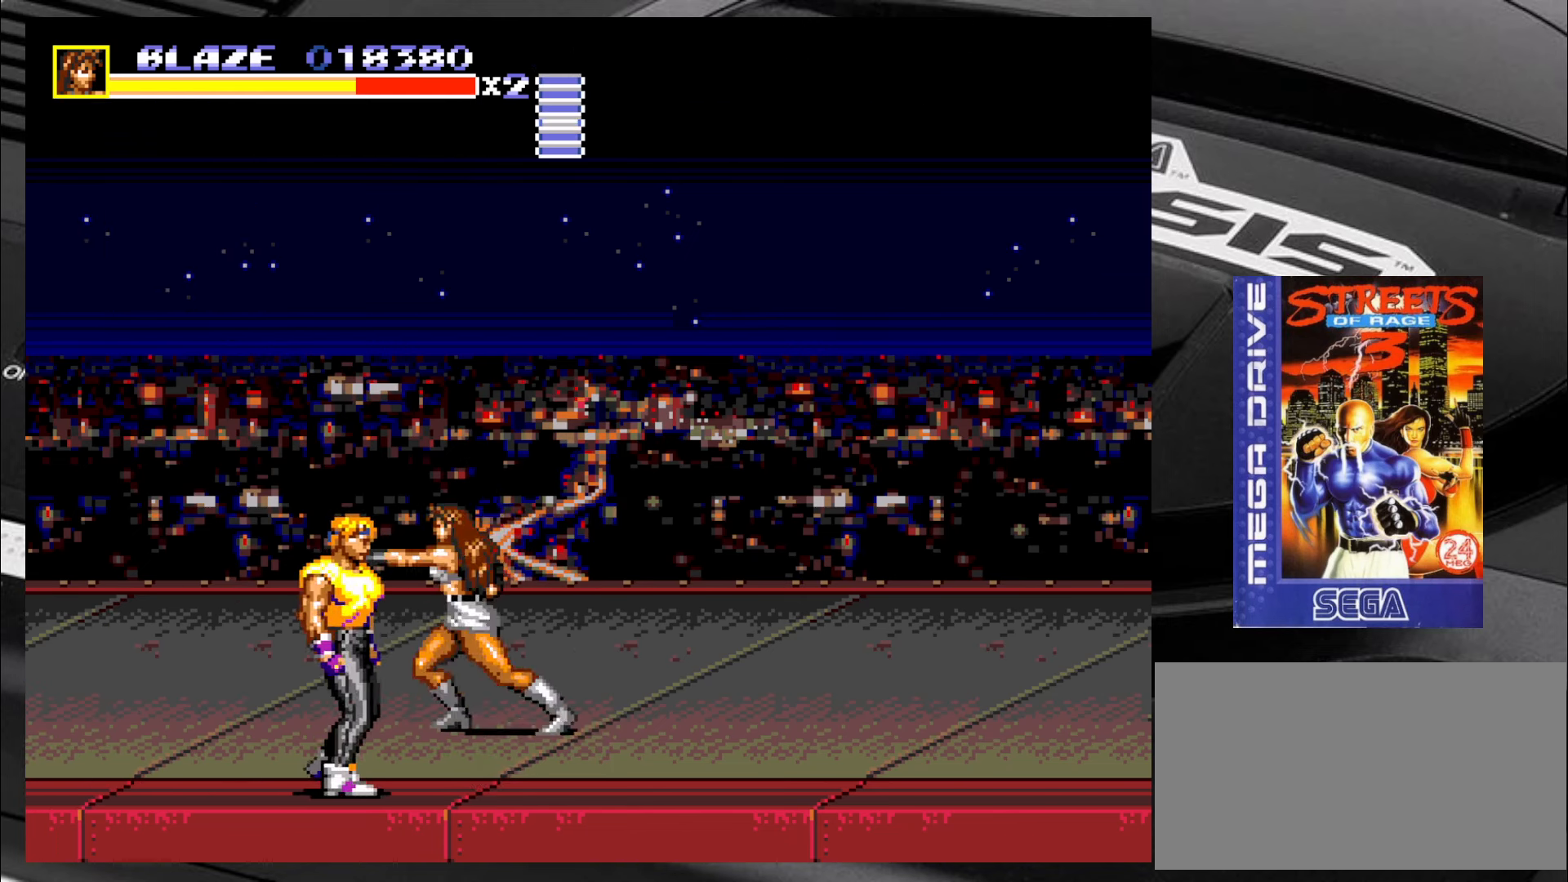
{"buttons": ["CIRCLE"], "left_stick": "down-left", "events": [[233, "CIRCLE", "down"], [316, "CIRCLE", "up"], [400, "CIRCLE", "down"], [433, "CIRCLE", "up"], [483, "CIRCLE", "down"]]}
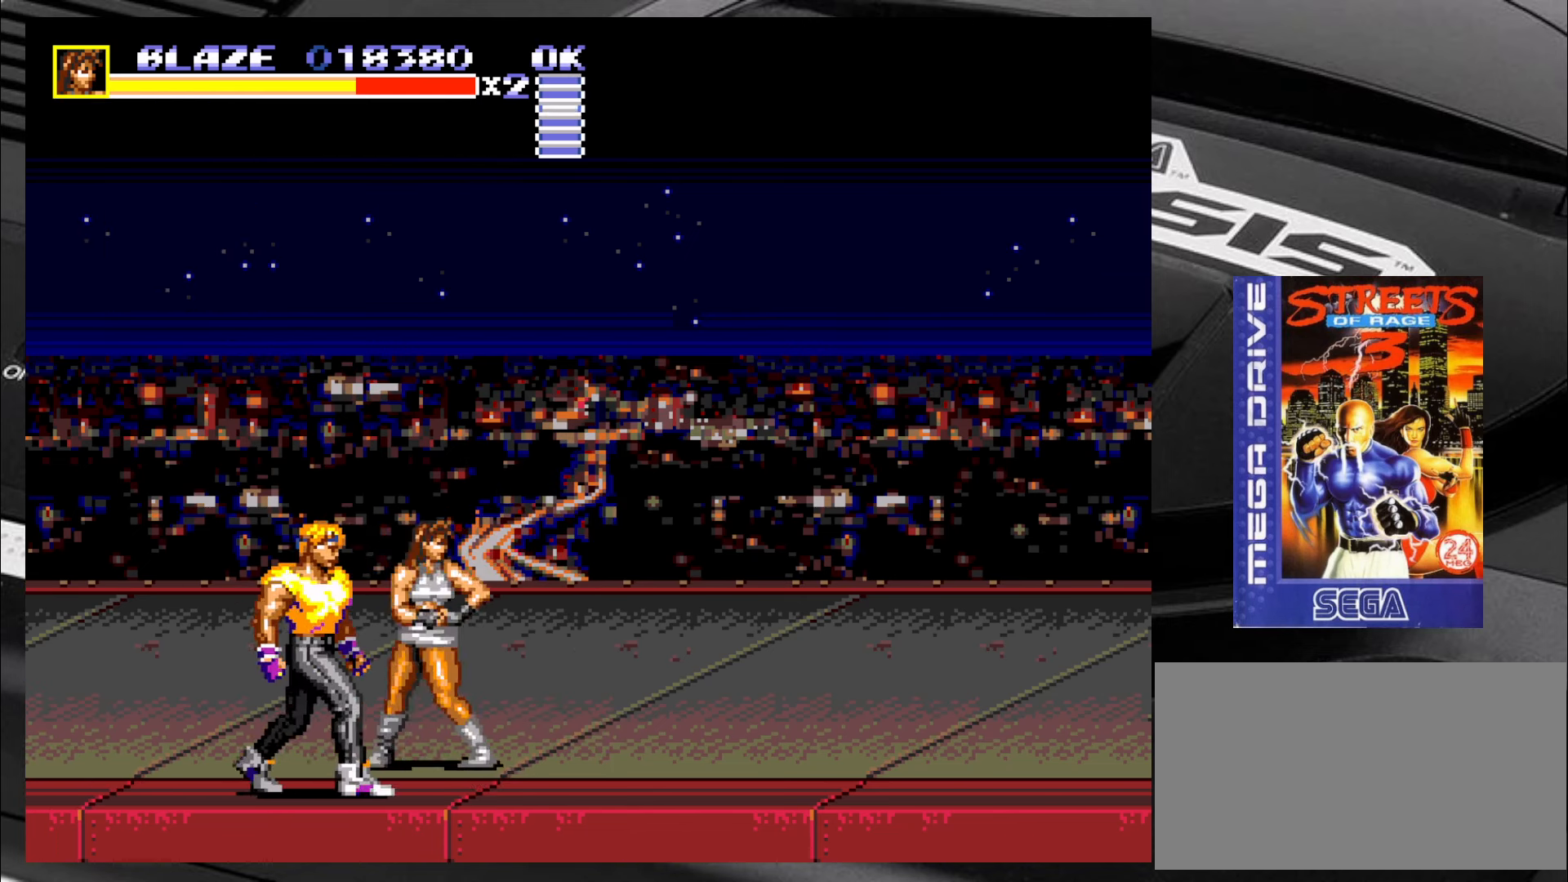
{"buttons": [], "left_stick": "down-left", "events": [[66, "CIRCLE", "up"], [100, "CIRCLE", "down"], [183, "CIRCLE", "up"], [266, "CIRCLE", "down"], [316, "CIRCLE", "up"], [350, "CIRCLE", "down"], [433, "CIRCLE", "up"]]}
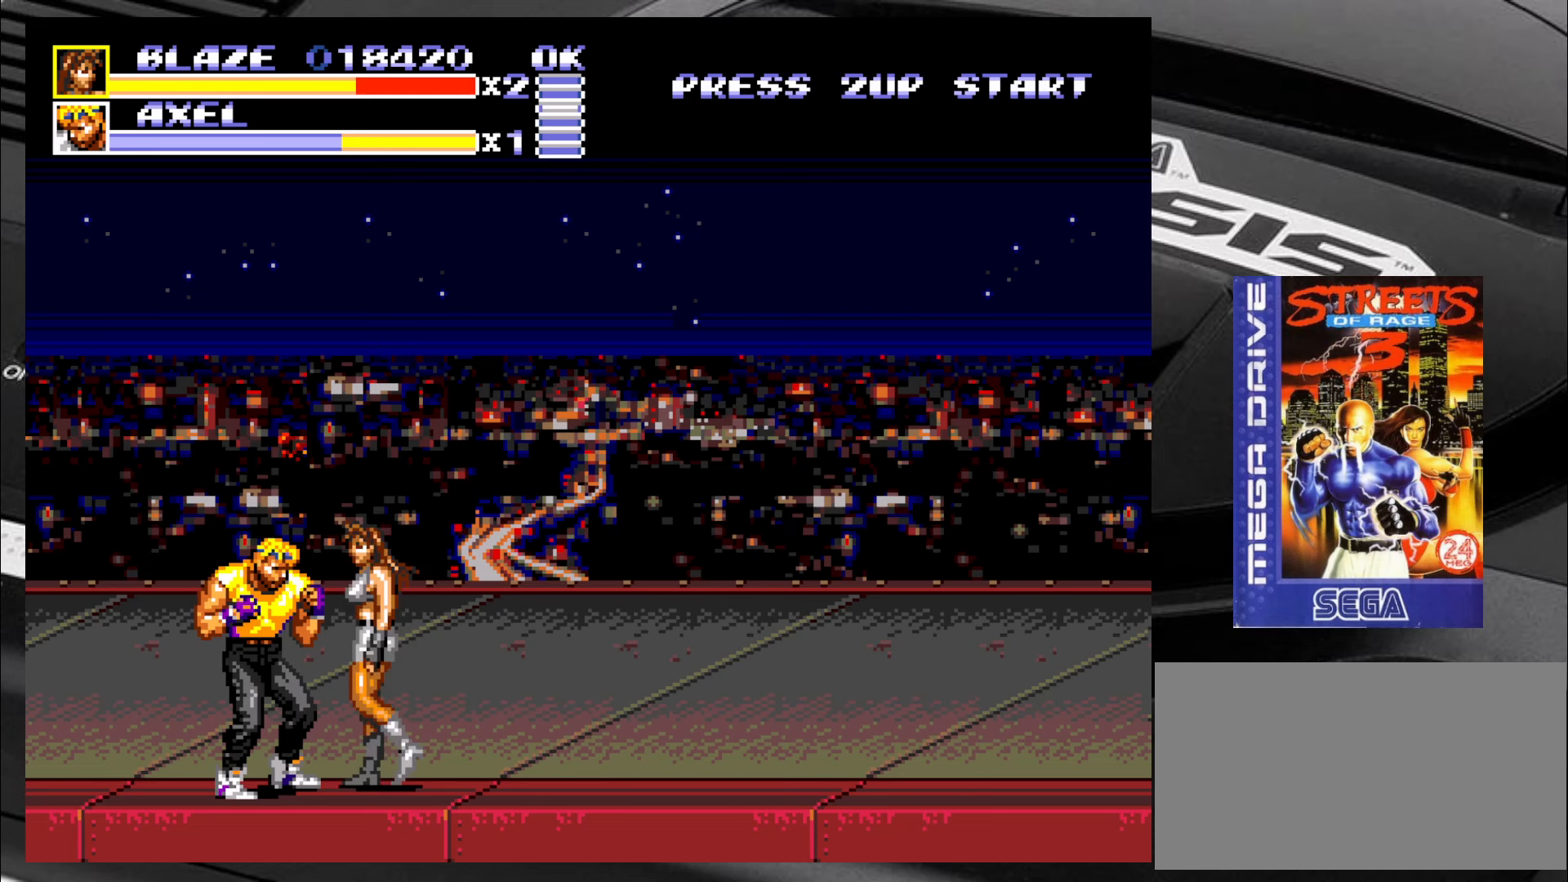
{"buttons": ["CROSS"], "left_stick": "left", "events": [[17, "left_stick", "left"], [100, "CROSS", "down"], [133, "CROSS", "up"], [183, "CROSS", "down"], [267, "CROSS", "up"], [300, "CROSS", "down"], [350, "CROSS", "up"], [433, "CROSS", "down"], [467, "CROSS", "up"], [500, "CROSS", "down"]]}
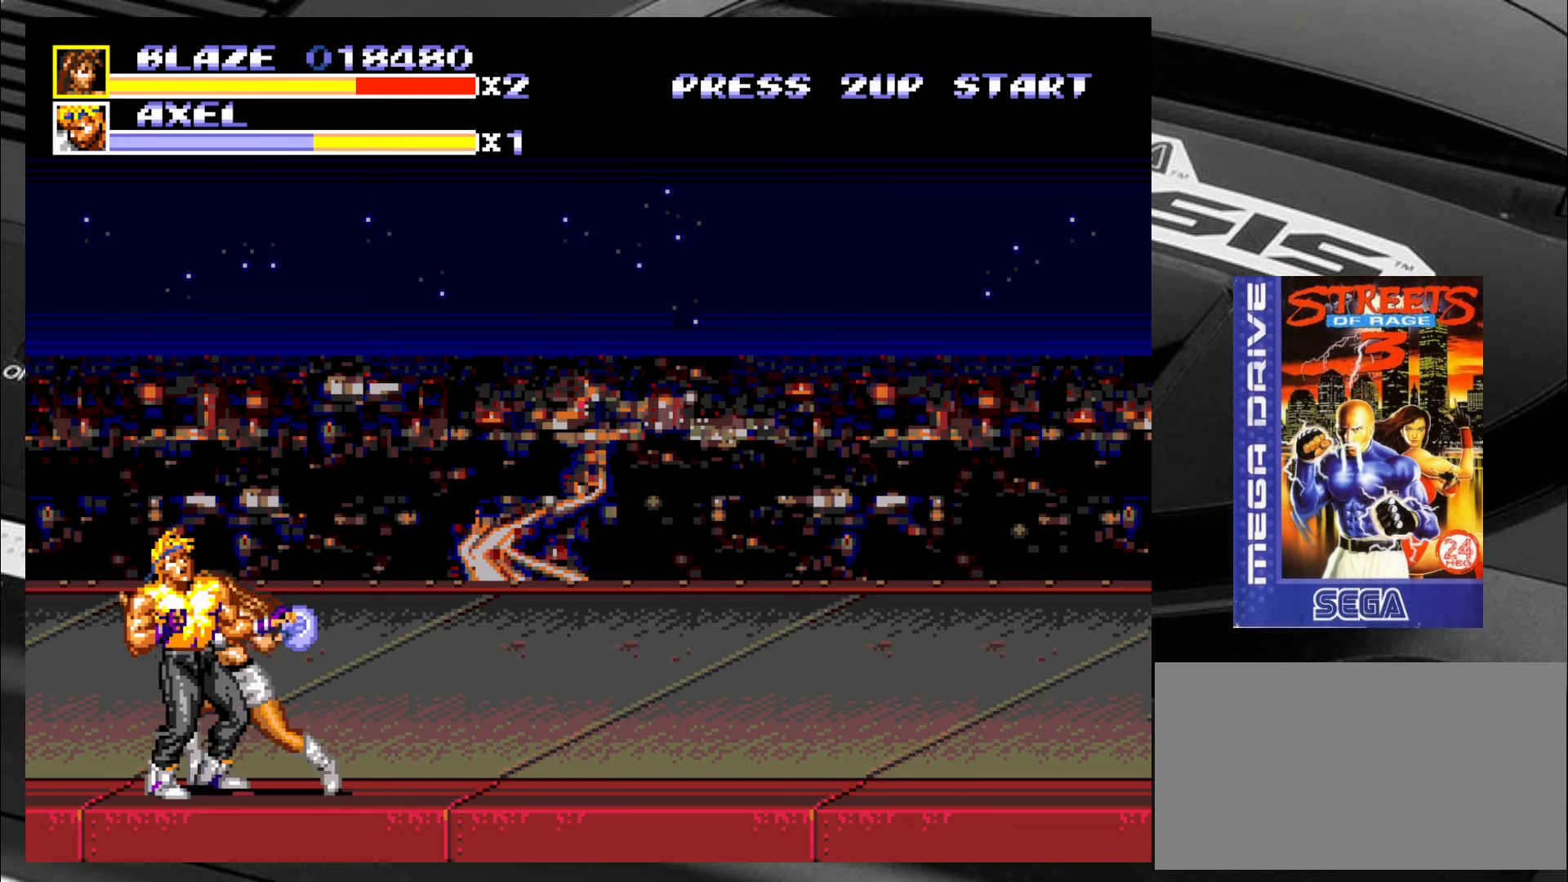
{"buttons": [], "left_stick": "center", "events": [[100, "CROSS", "up"], [183, "left_stick", "center"], [350, "CIRCLE", "down"], [383, "CIRCLE", "up"], [417, "CIRCLE", "down"], [500, "CIRCLE", "up"]]}
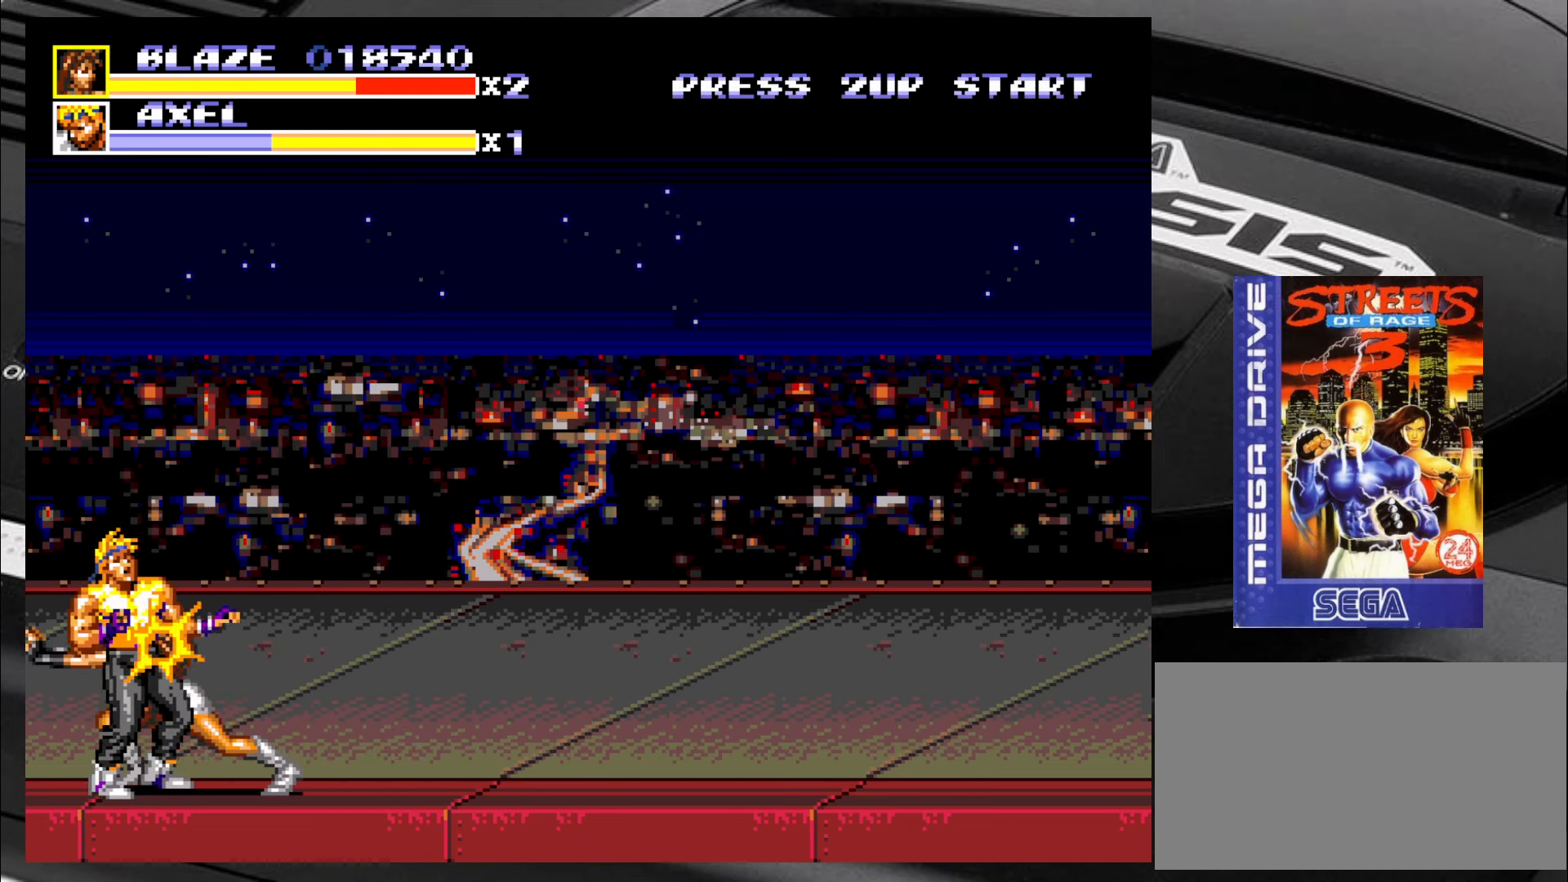
{"buttons": [], "left_stick": "up-right", "events": [[33, "CIRCLE", "down"], [133, "CIRCLE", "up"], [250, "left_stick", "right"], [333, "left_stick", "up-right"]]}
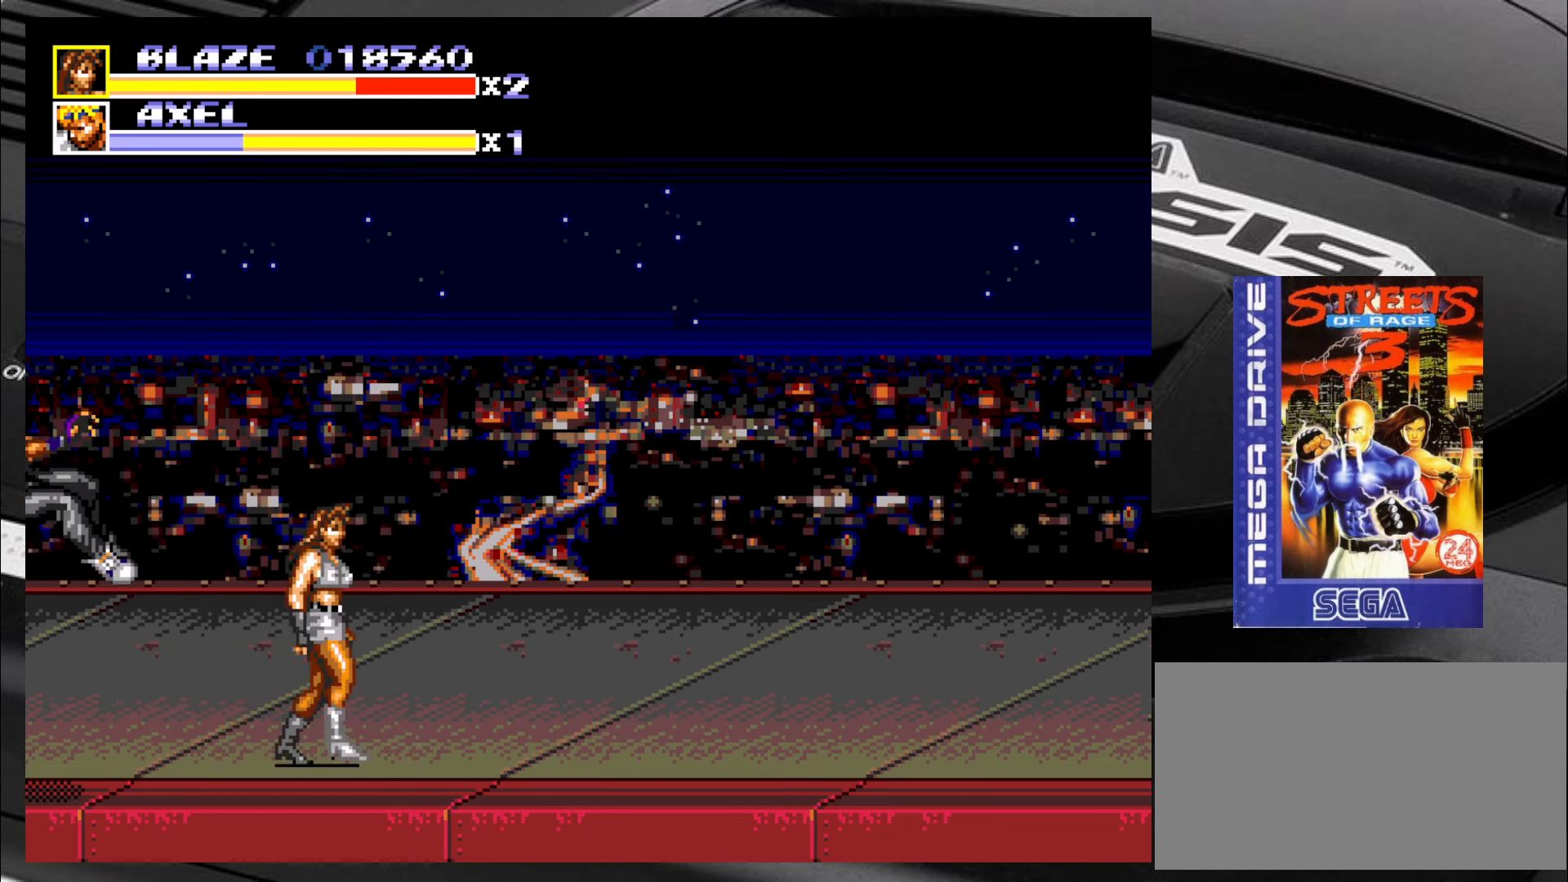
{"buttons": [], "left_stick": "up-right", "events": []}
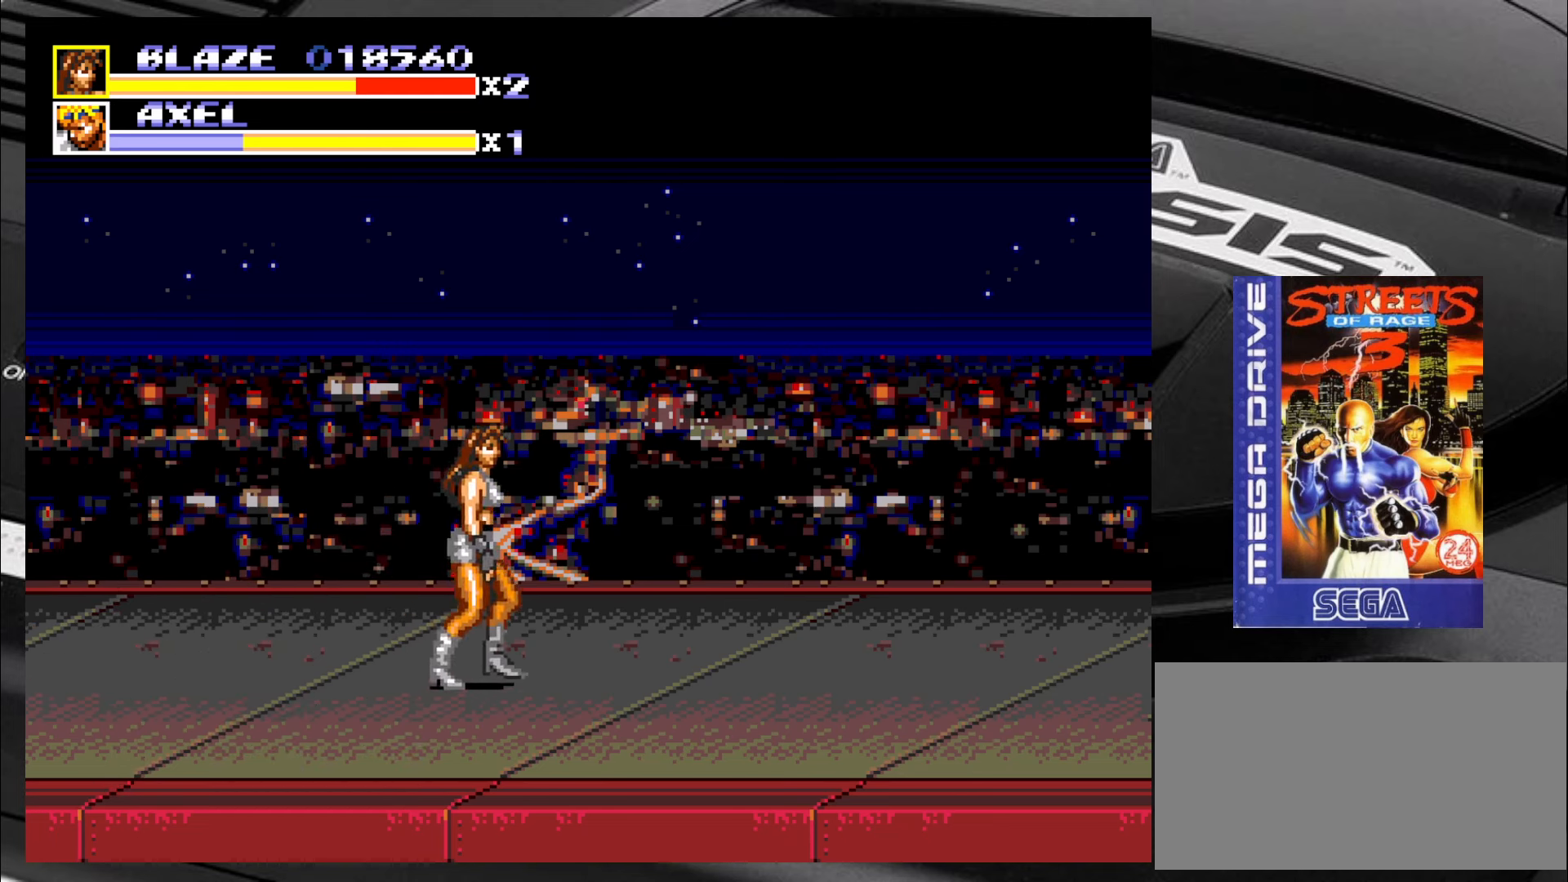
{"buttons": [], "left_stick": "left", "events": [[450, "left_stick", "left"]]}